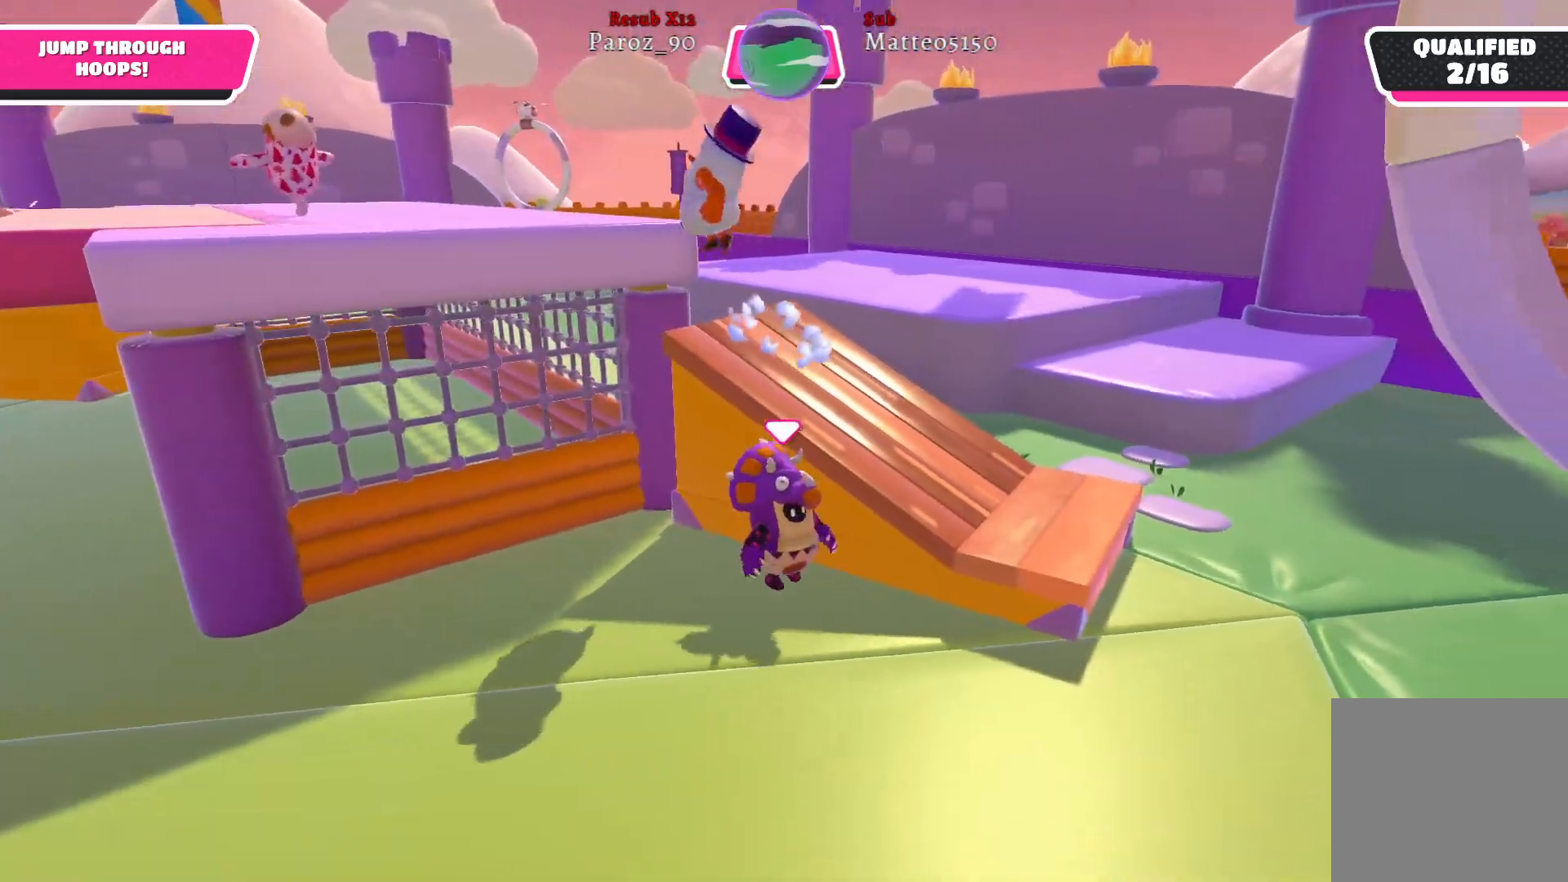
Gameplay with a controller (Xbox layout); each line is a JSON object with the inputs held at the frame after it. "events" lists button and stick changes between this image and that frame as [ms after this image, input, new state], when the widget could be followed in between.
{"buttons": [], "left_stick": "right", "right_stick": "center", "events": [[467, "left_stick", "right"]]}
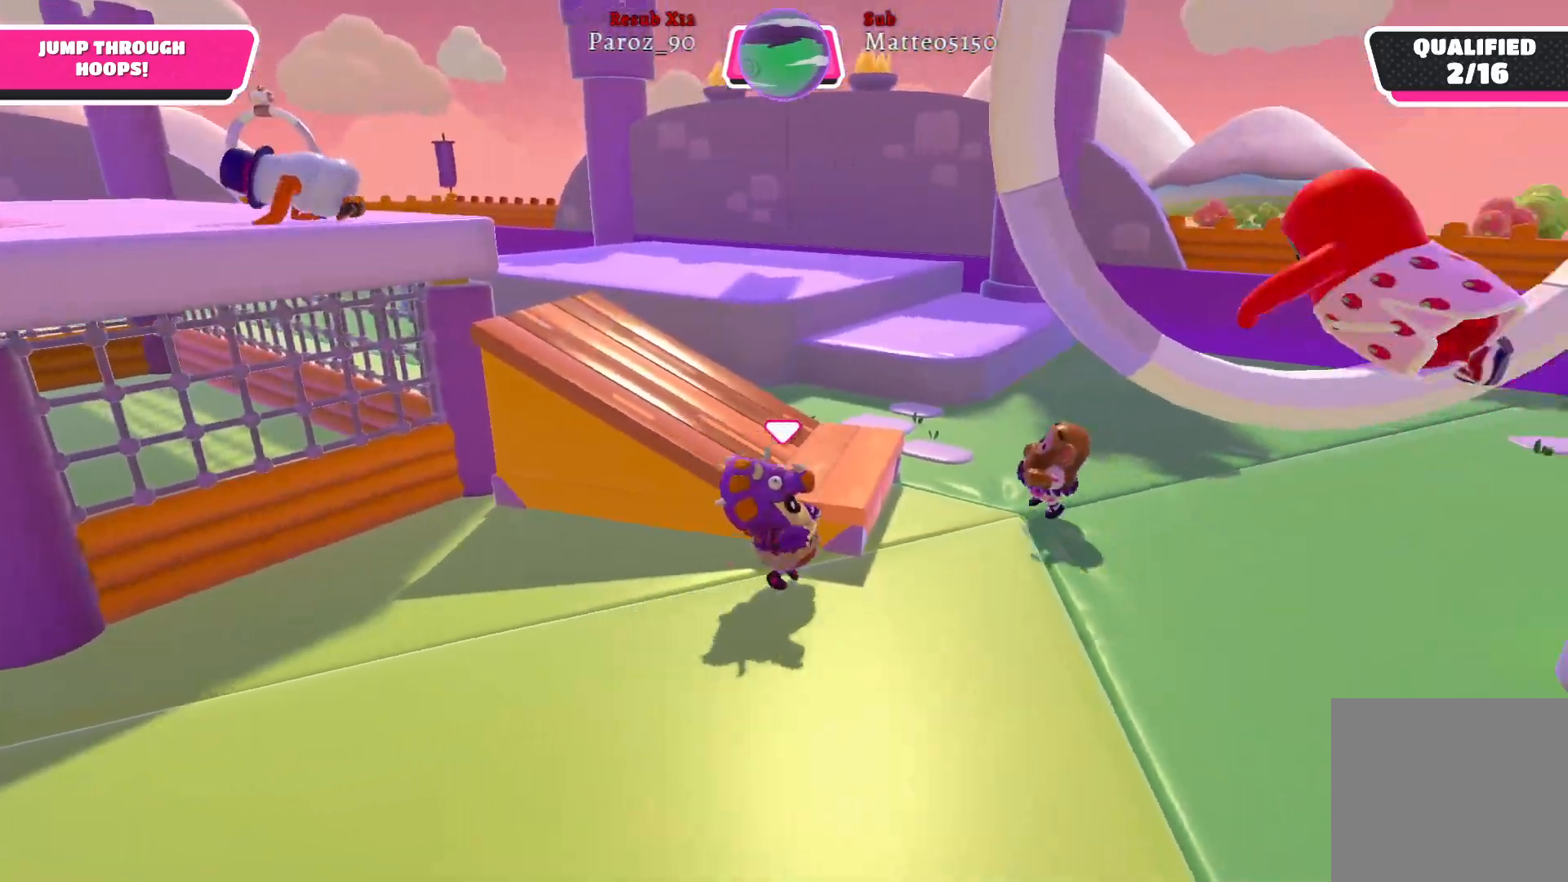
{"buttons": [], "left_stick": "up-right", "right_stick": "left", "events": [[67, "right_stick", "left"], [217, "left_stick", "up-right"]]}
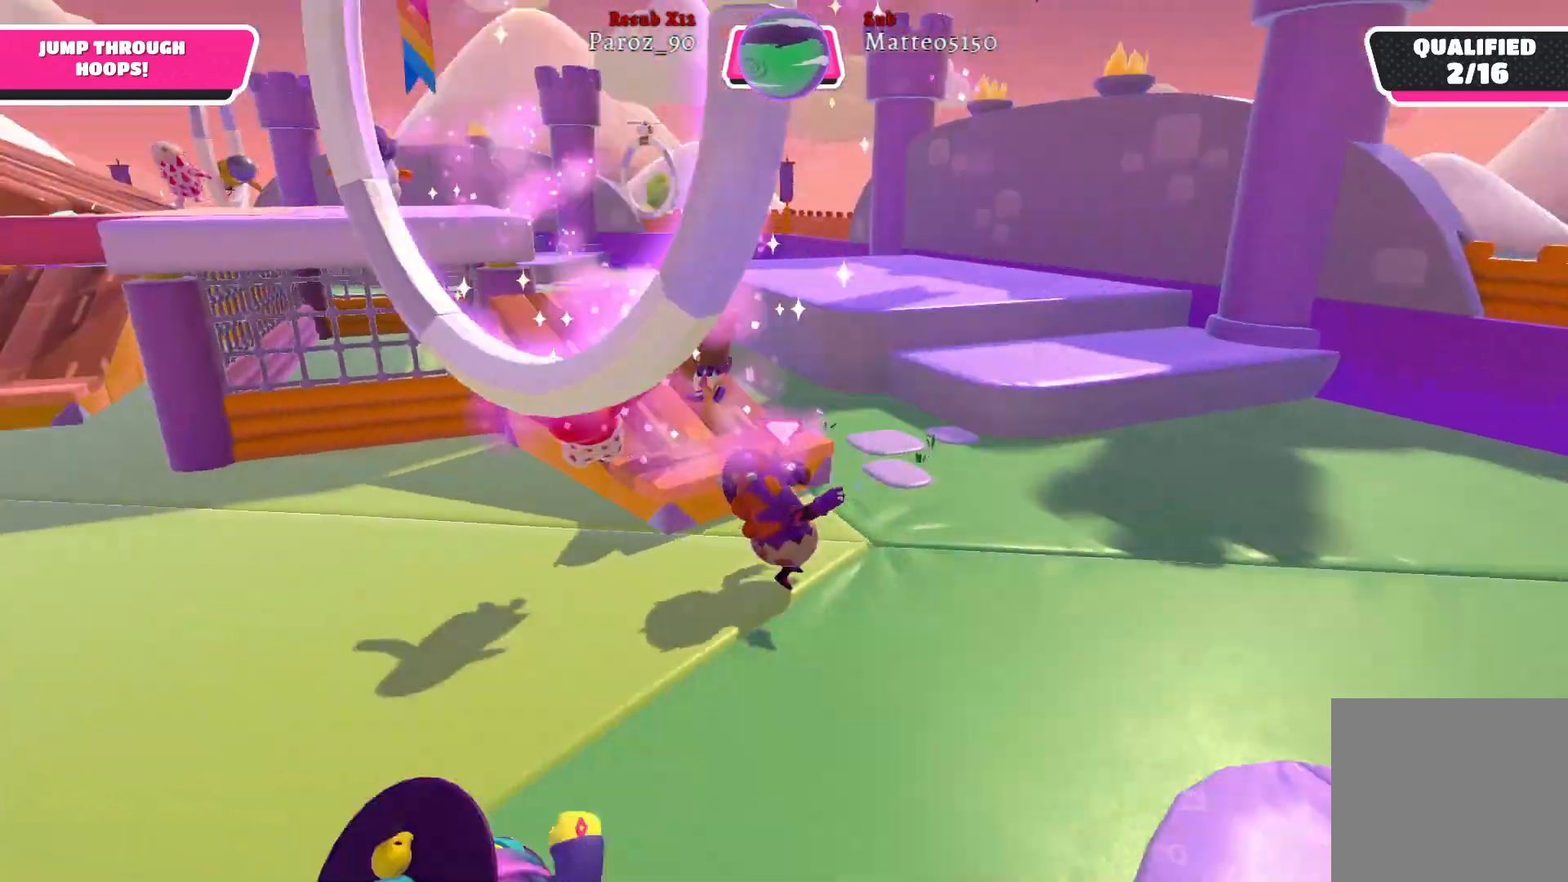
{"buttons": [], "left_stick": "up", "right_stick": "center", "events": [[83, "left_stick", "up"], [200, "right_stick", "center"], [300, "A", "down"], [400, "A", "up"]]}
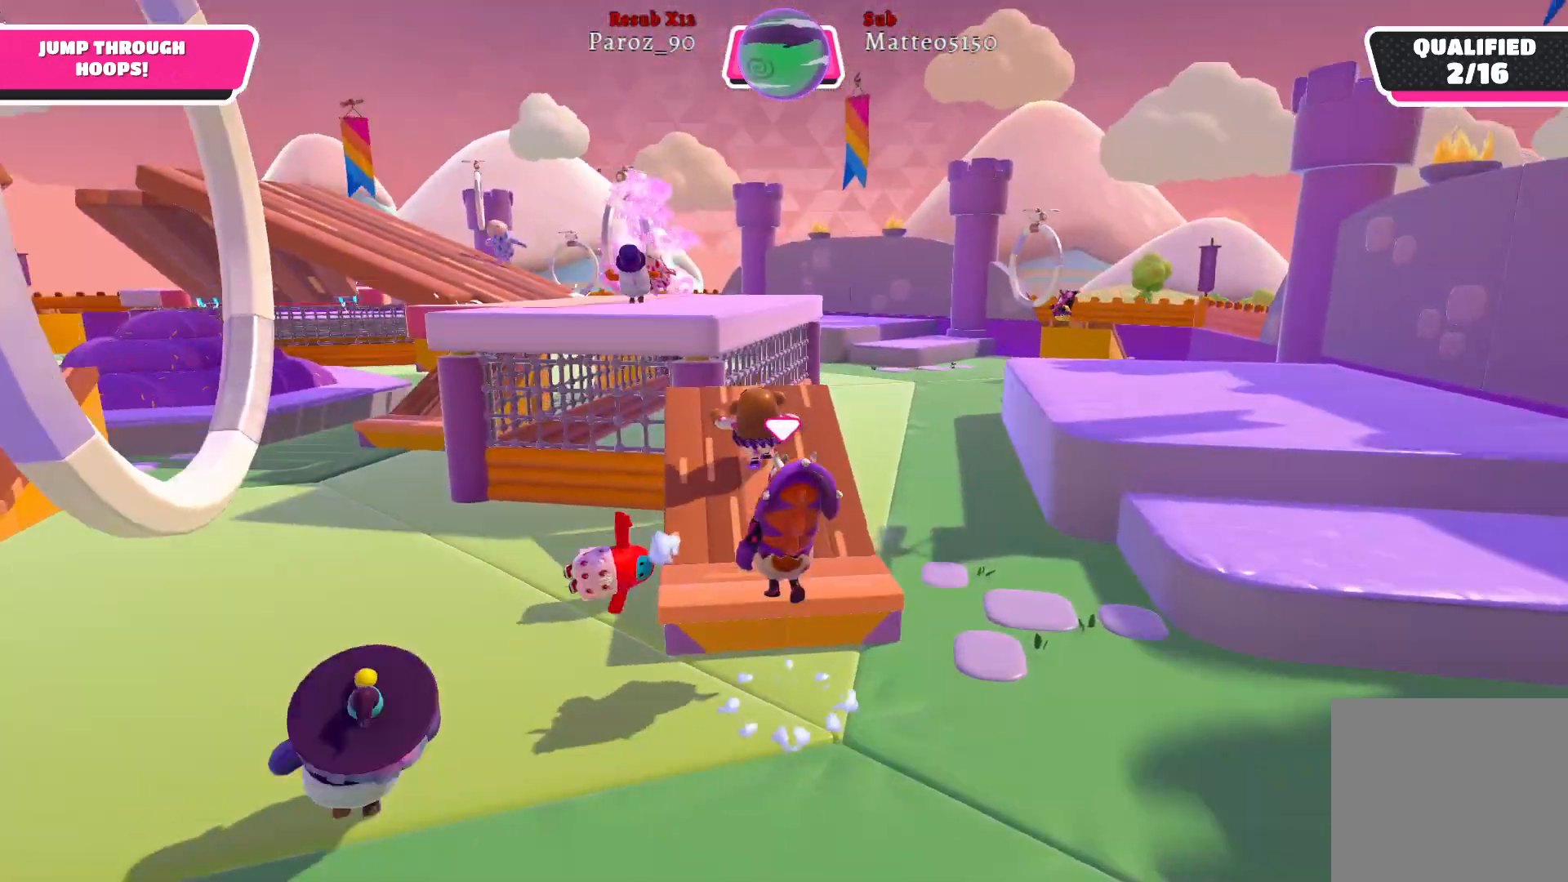
{"buttons": [], "left_stick": "up", "right_stick": "left", "events": [[433, "right_stick", "left"]]}
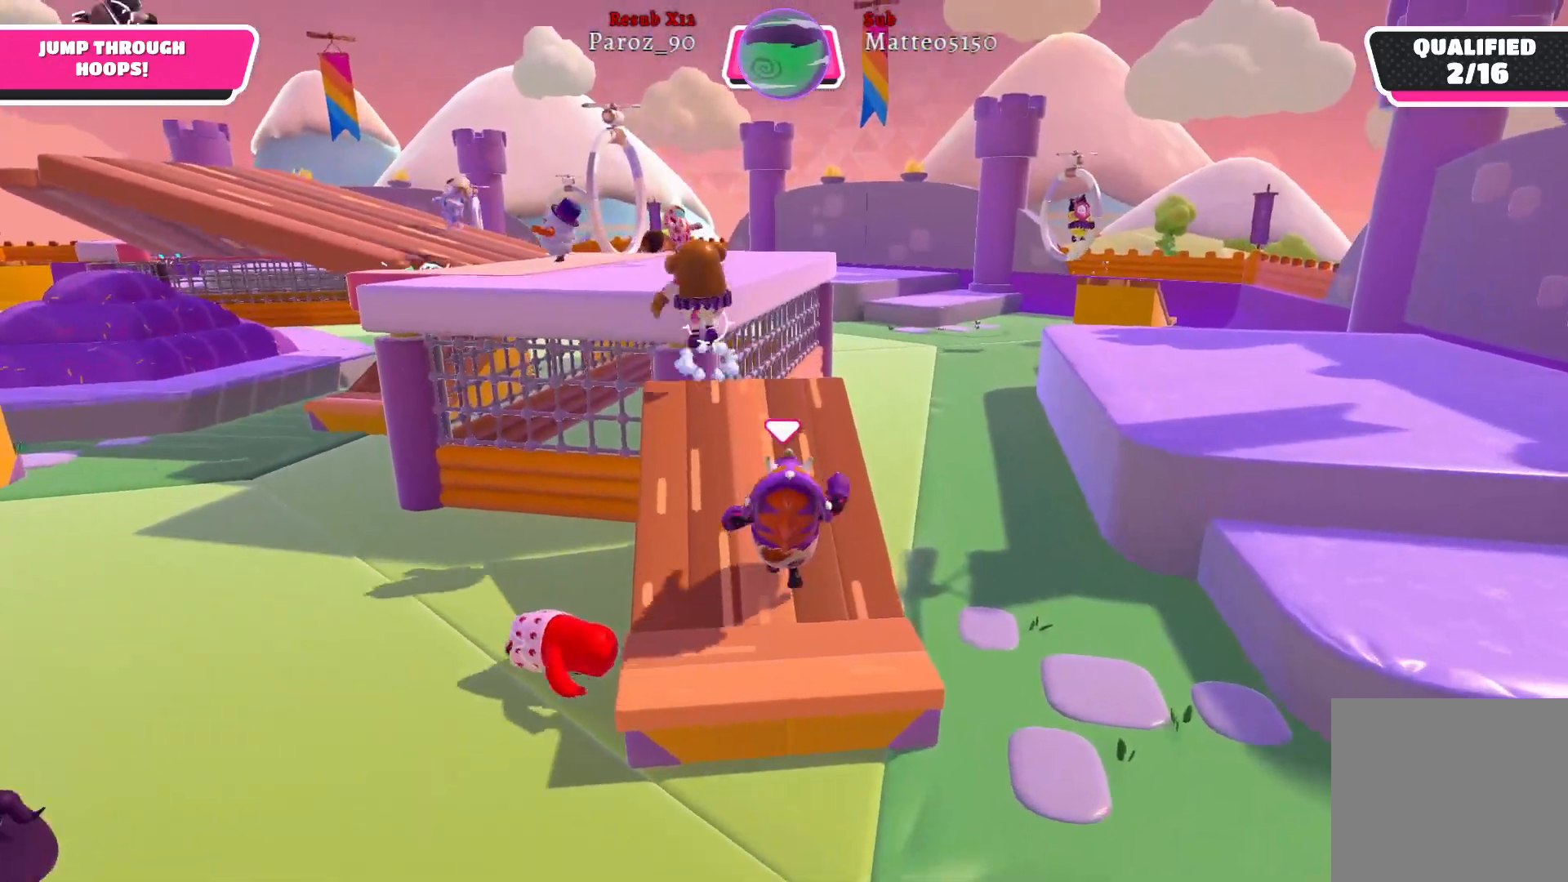
{"buttons": [], "left_stick": "up", "right_stick": "center", "events": [[117, "right_stick", "center"]]}
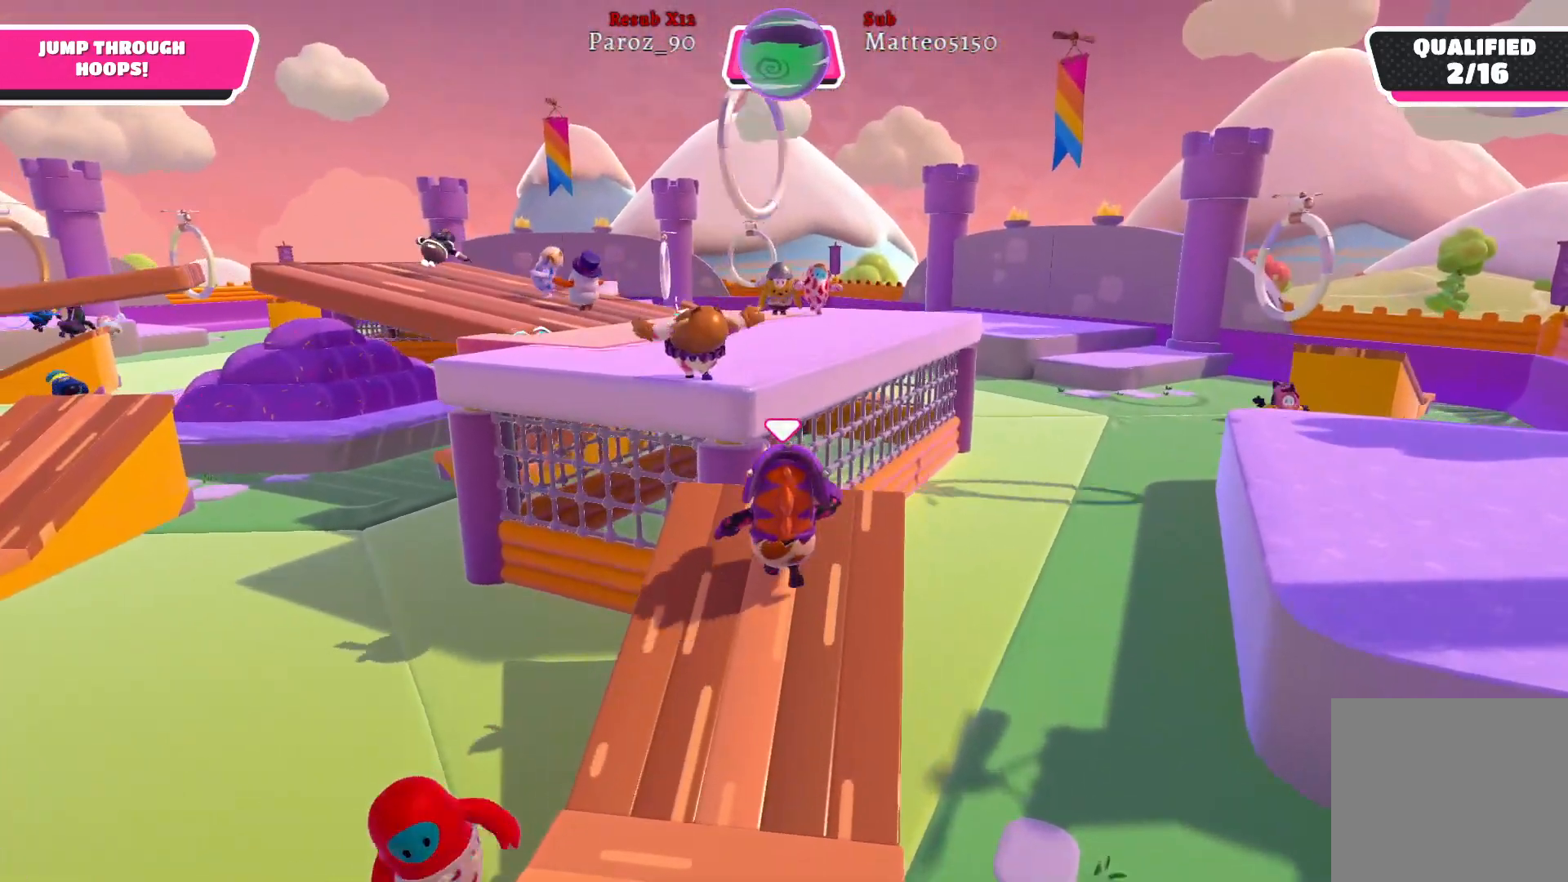
{"buttons": [], "left_stick": "up", "right_stick": "center", "events": [[50, "A", "down"], [167, "A", "up"], [300, "X", "down"], [400, "X", "up"]]}
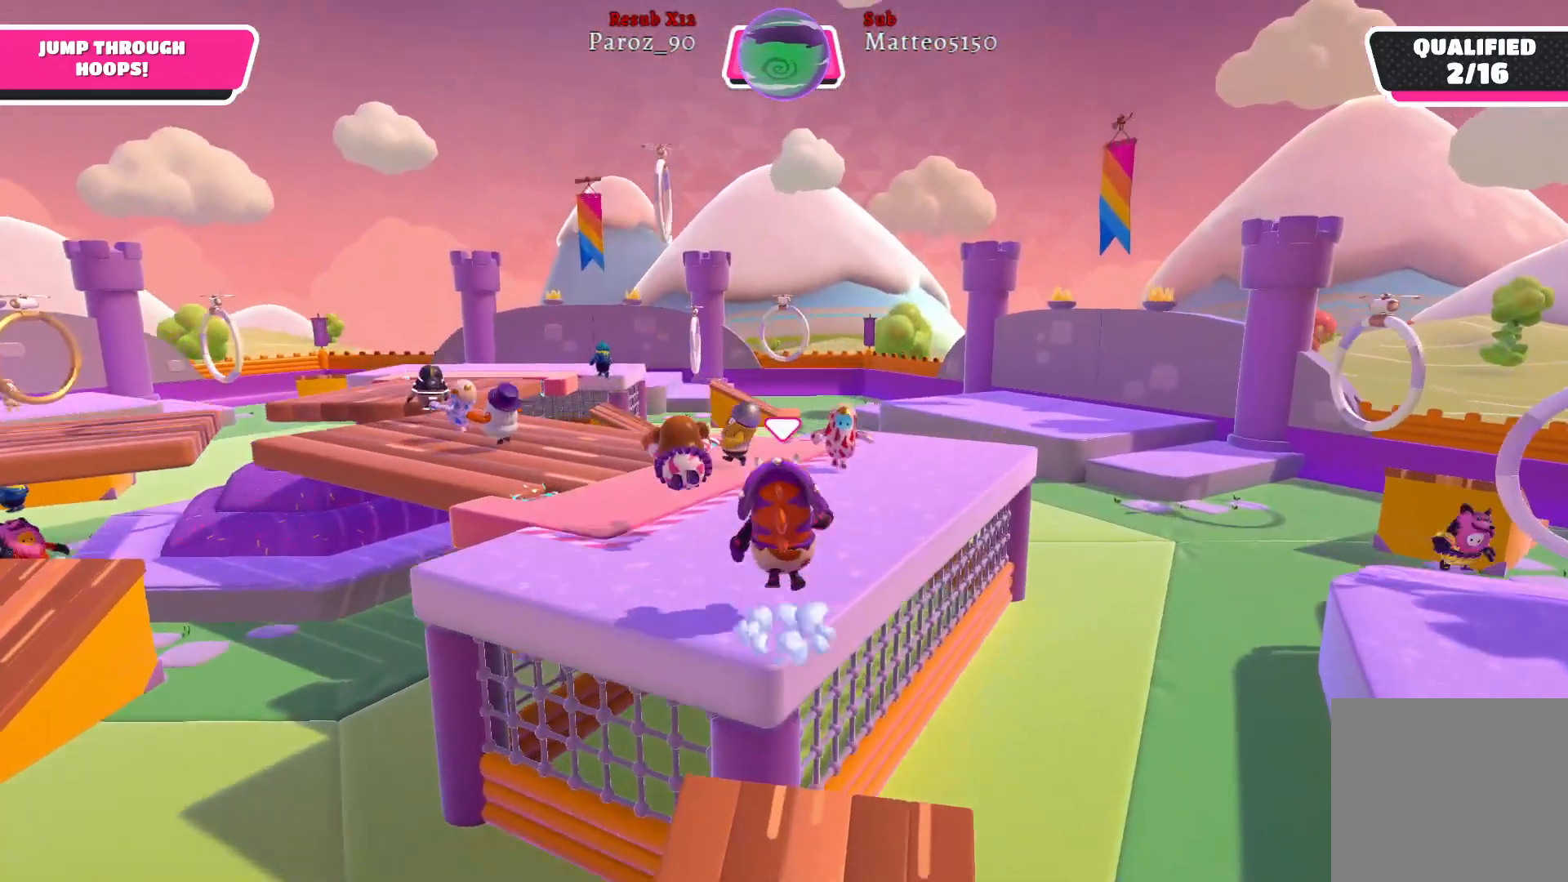
{"buttons": [], "left_stick": "up", "right_stick": "right", "events": [[217, "right_stick", "right"]]}
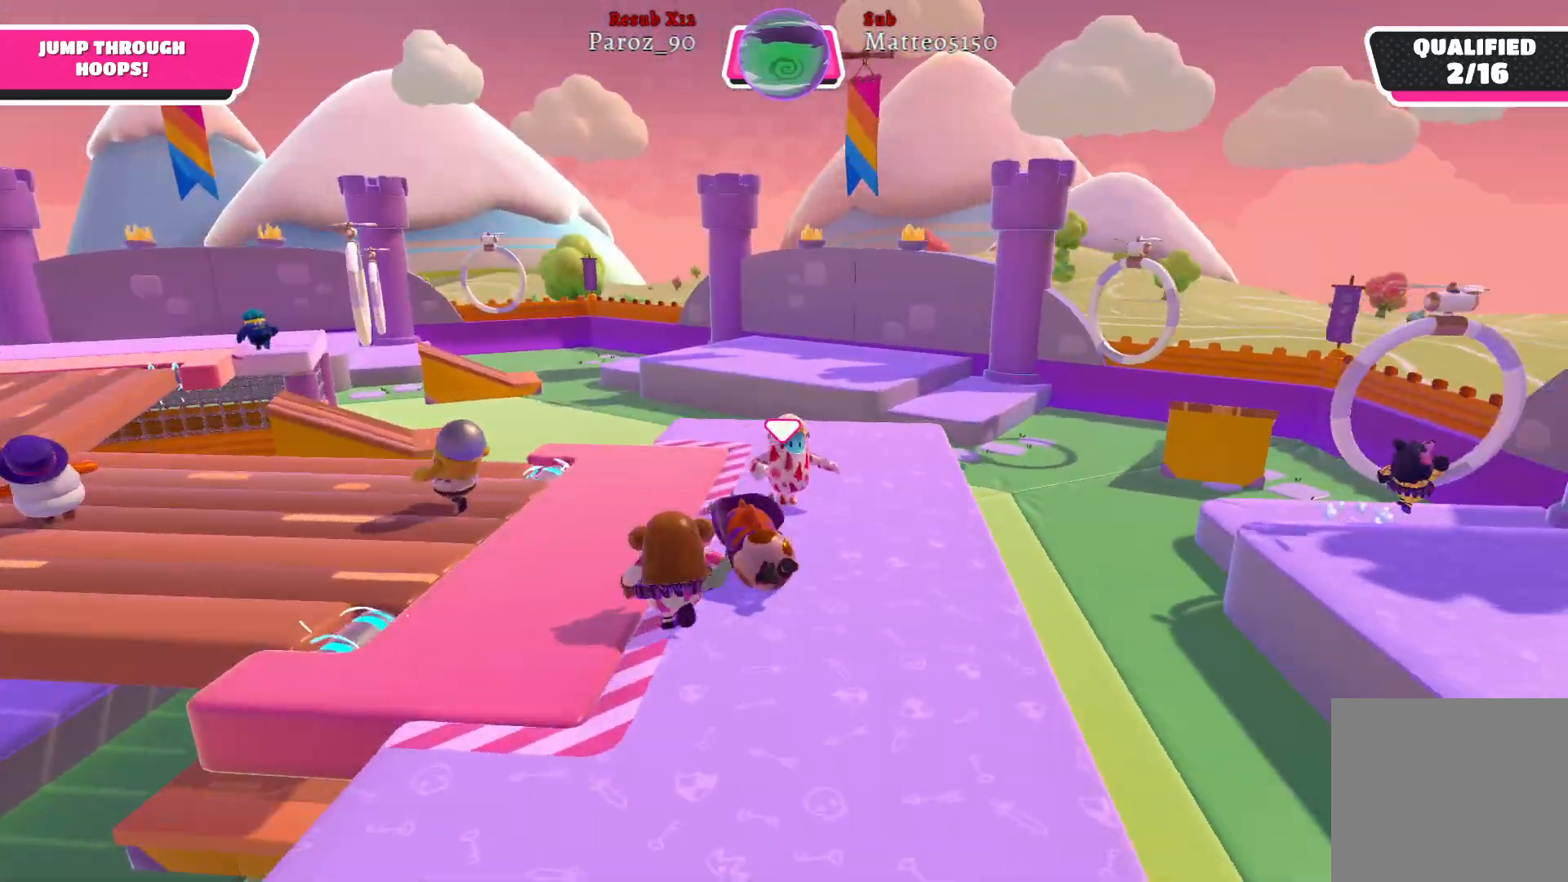
{"buttons": [], "left_stick": "up", "right_stick": "right", "events": [[33, "right_stick", "center"], [417, "right_stick", "right"]]}
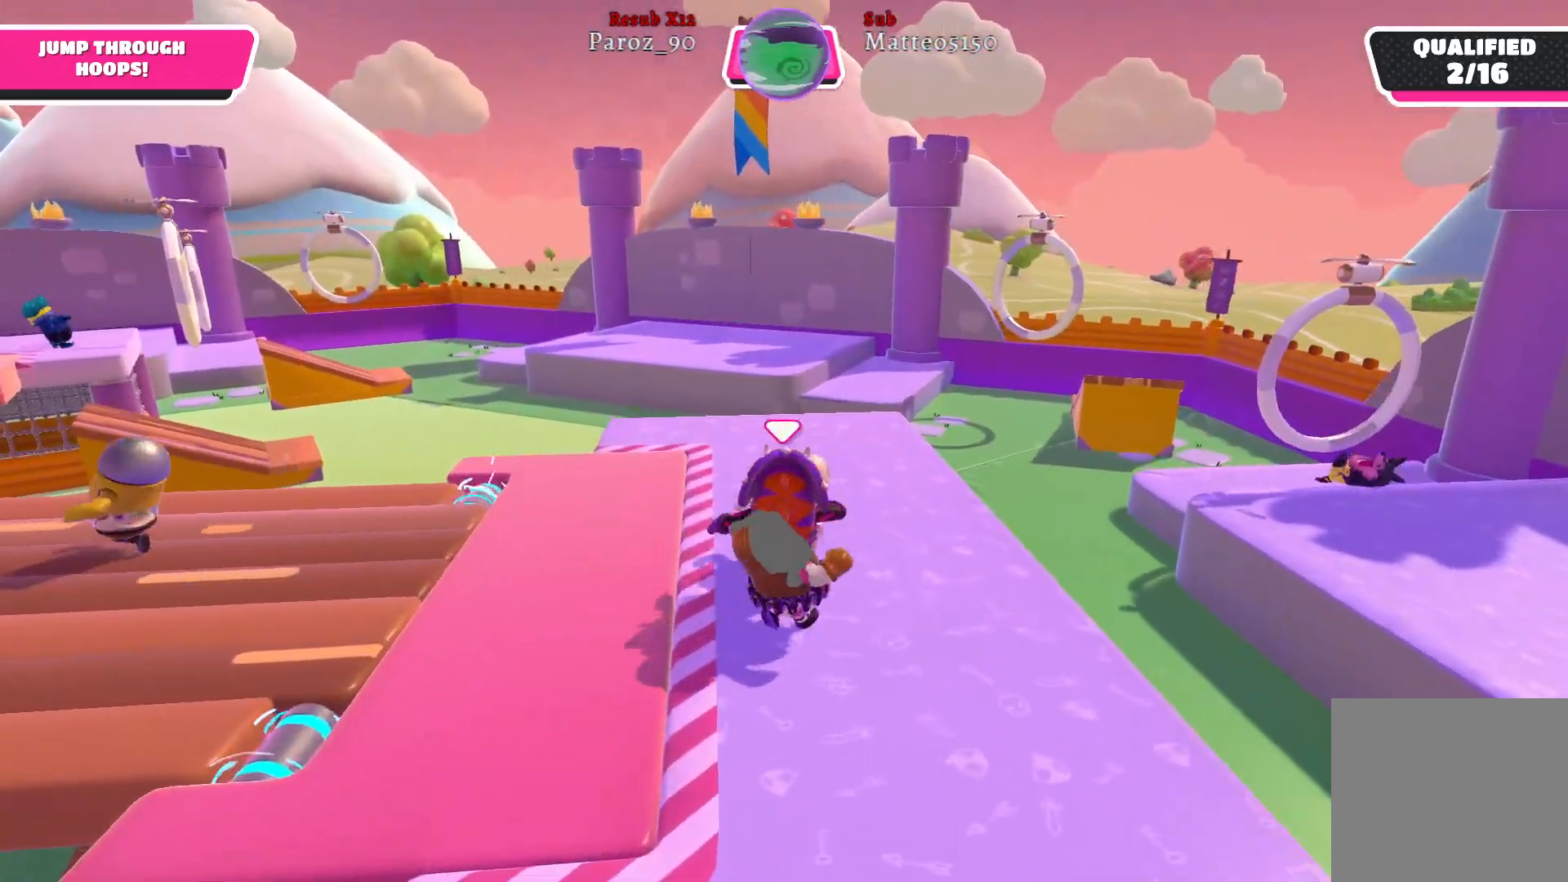
{"buttons": [], "left_stick": "up", "right_stick": "center", "events": [[117, "right_stick", "center"]]}
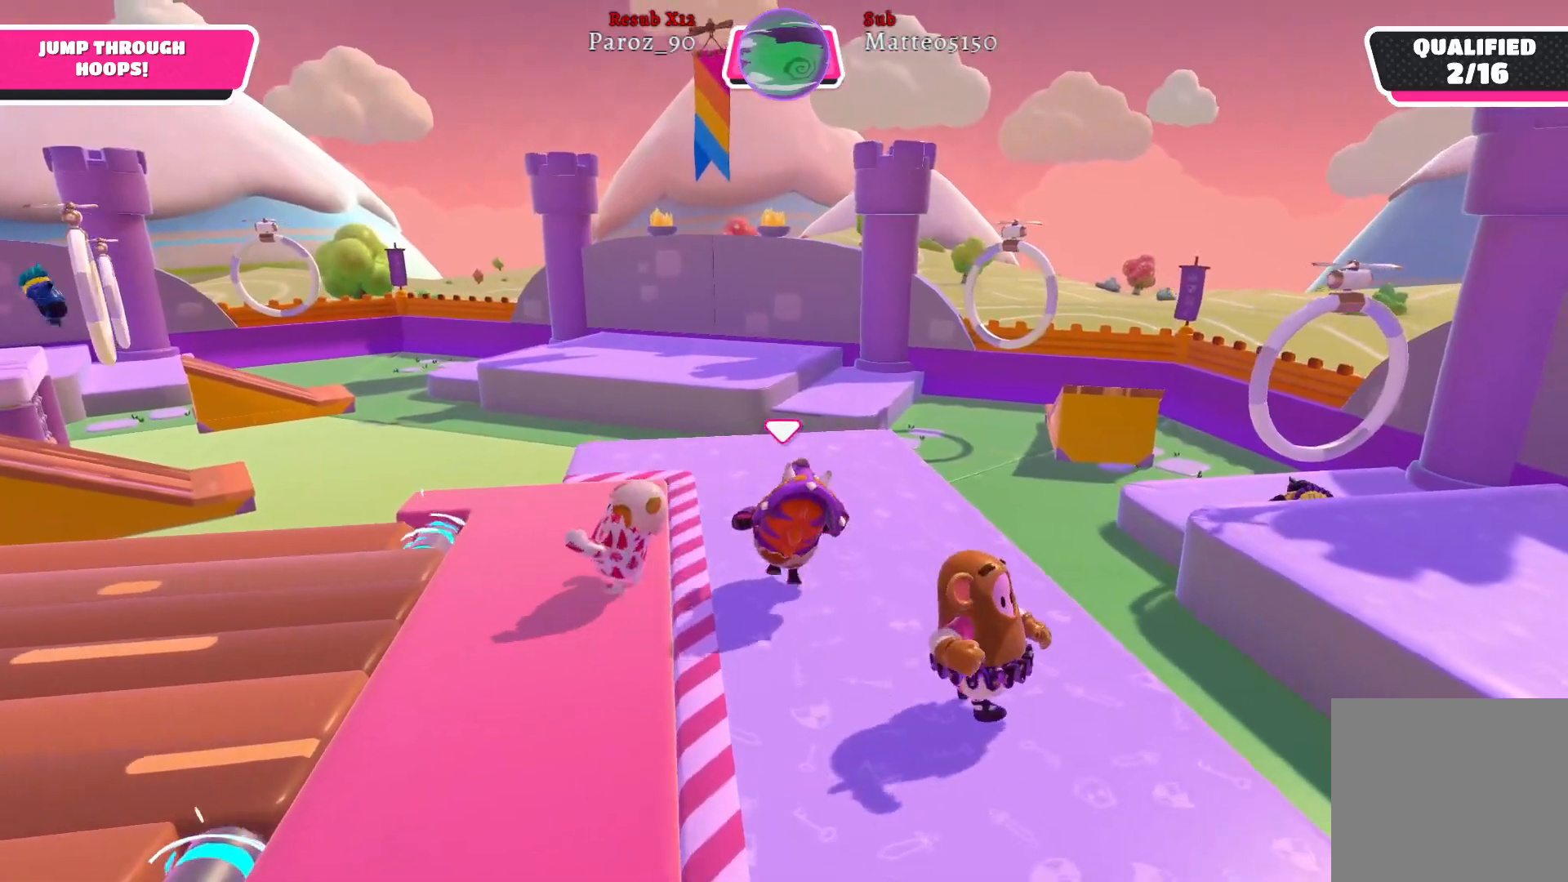
{"buttons": [], "left_stick": "up-right", "right_stick": "left", "events": [[50, "right_stick", "left"], [117, "left_stick", "up-right"]]}
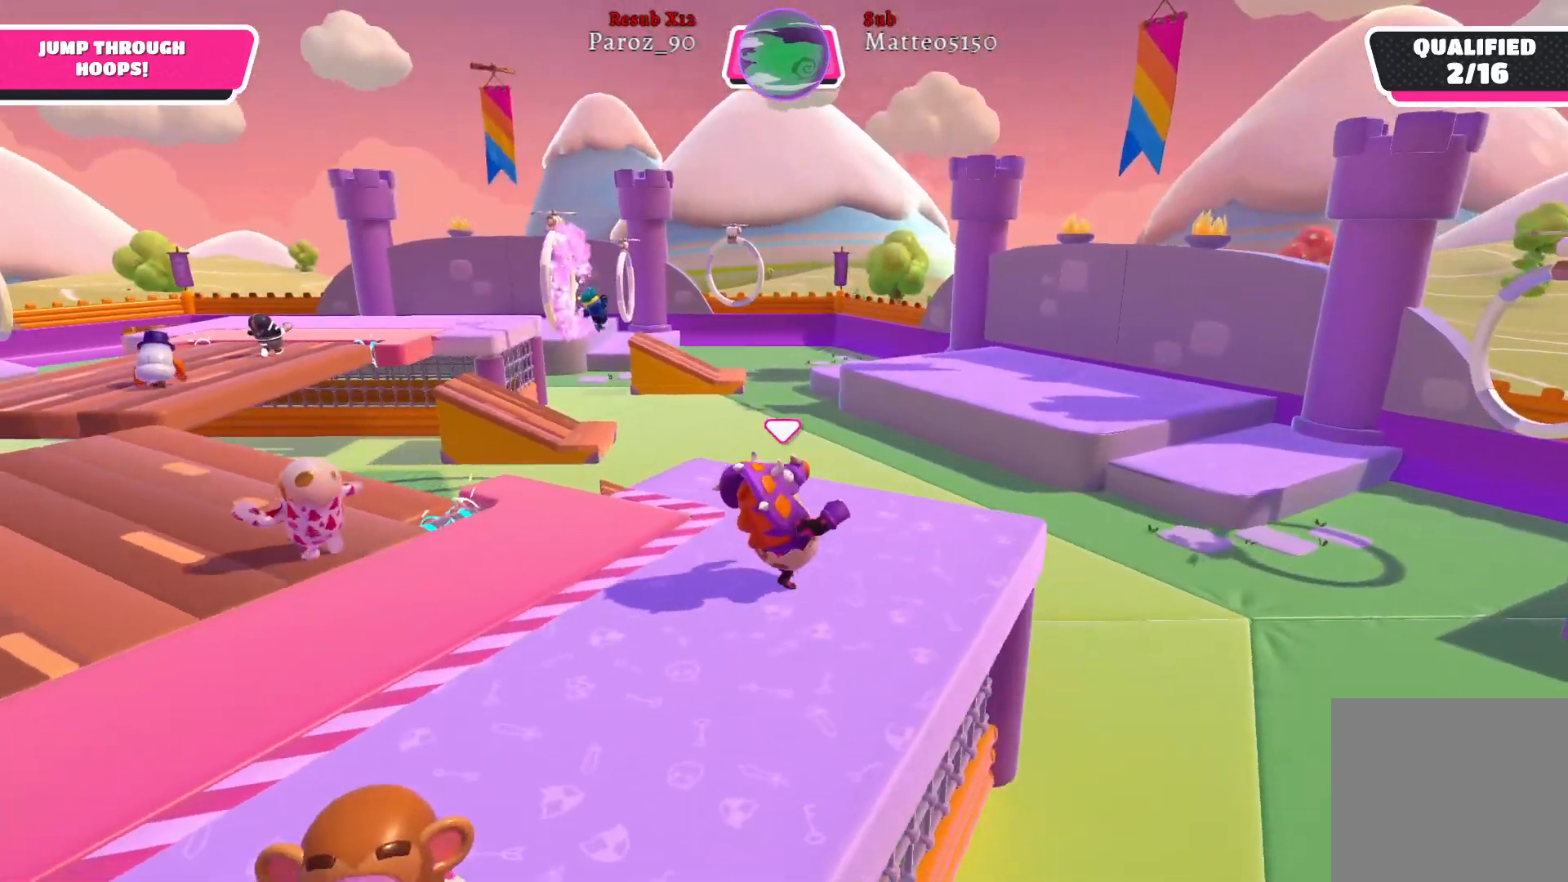
{"buttons": [], "left_stick": "down", "right_stick": "center", "events": [[117, "left_stick", "up-left"], [317, "left_stick", "down-left"], [317, "right_stick", "center"], [450, "left_stick", "down"]]}
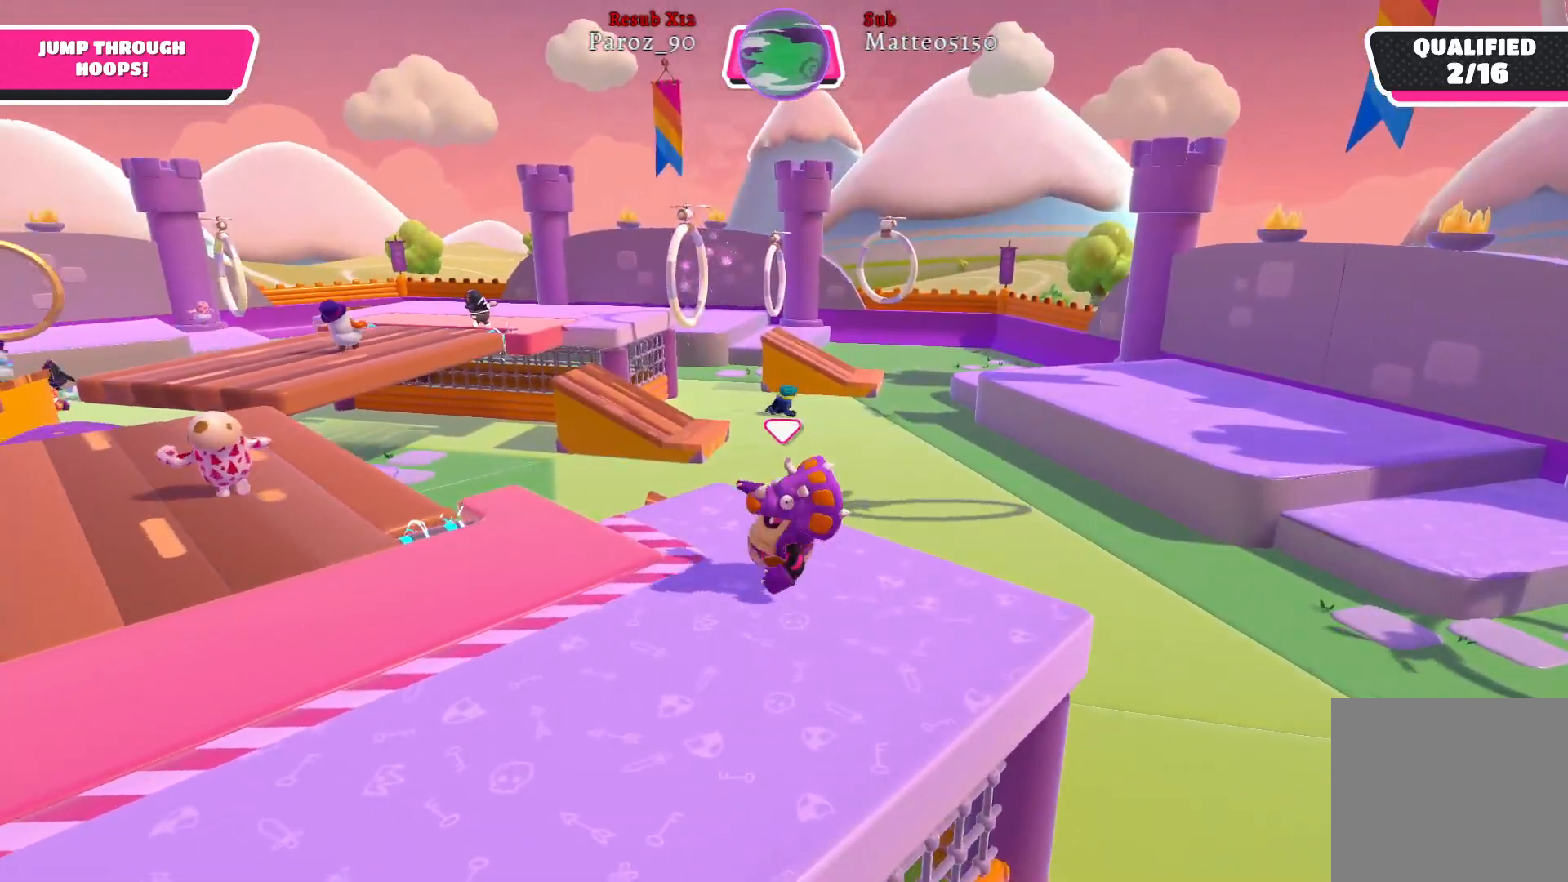
{"buttons": [], "left_stick": "left", "right_stick": "left", "events": [[17, "right_stick", "left"], [33, "left_stick", "down-right"], [317, "left_stick", "down-left"], [433, "left_stick", "left"]]}
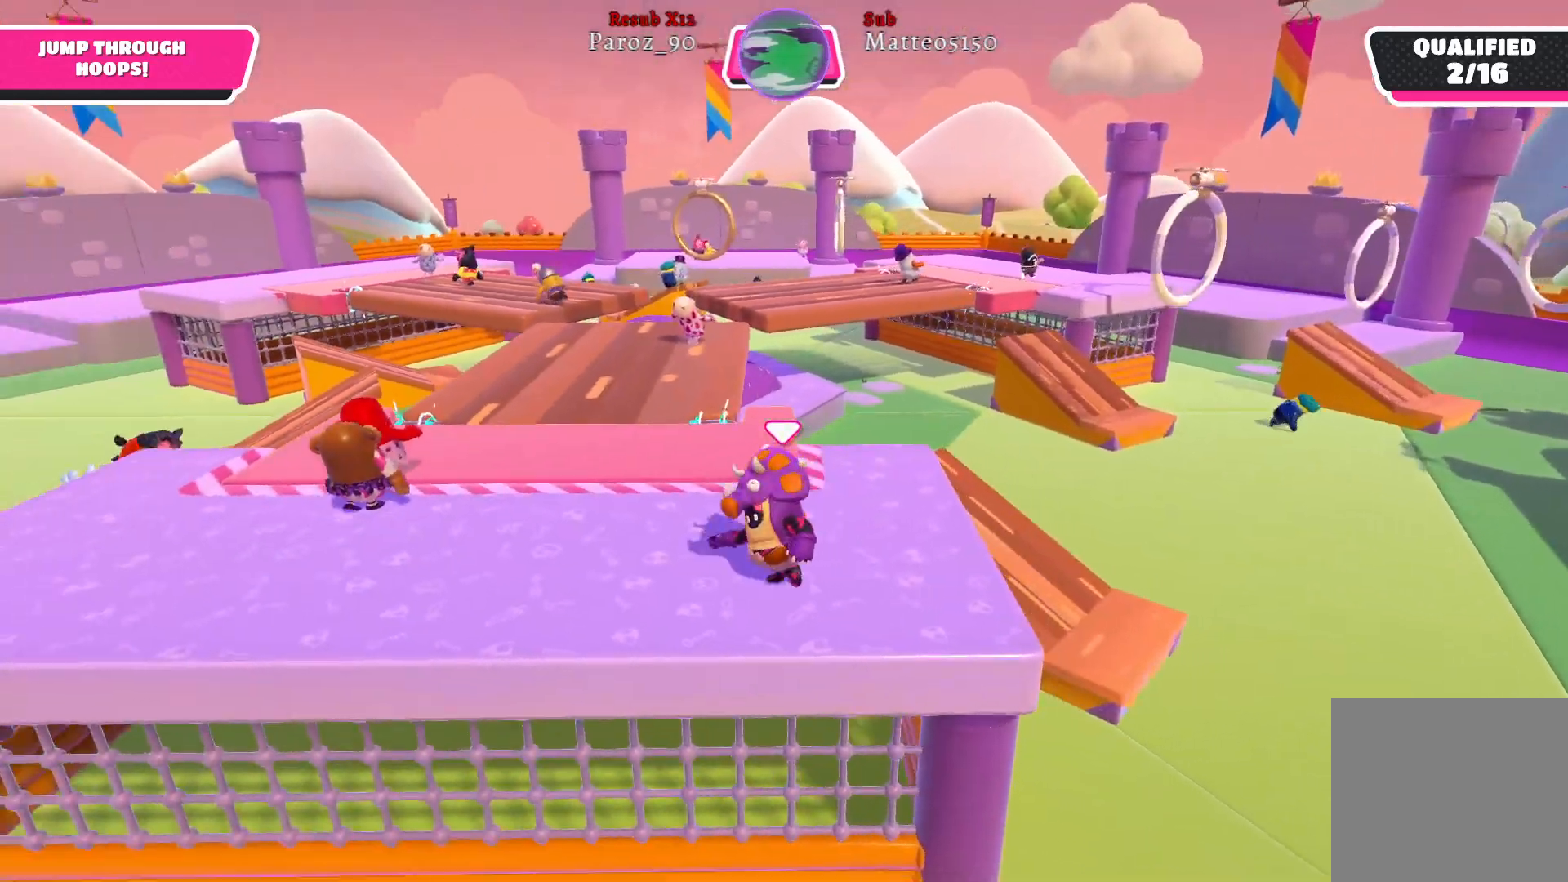
{"buttons": [], "left_stick": "up-left", "right_stick": "center", "events": [[17, "right_stick", "center"], [50, "left_stick", "up-left"]]}
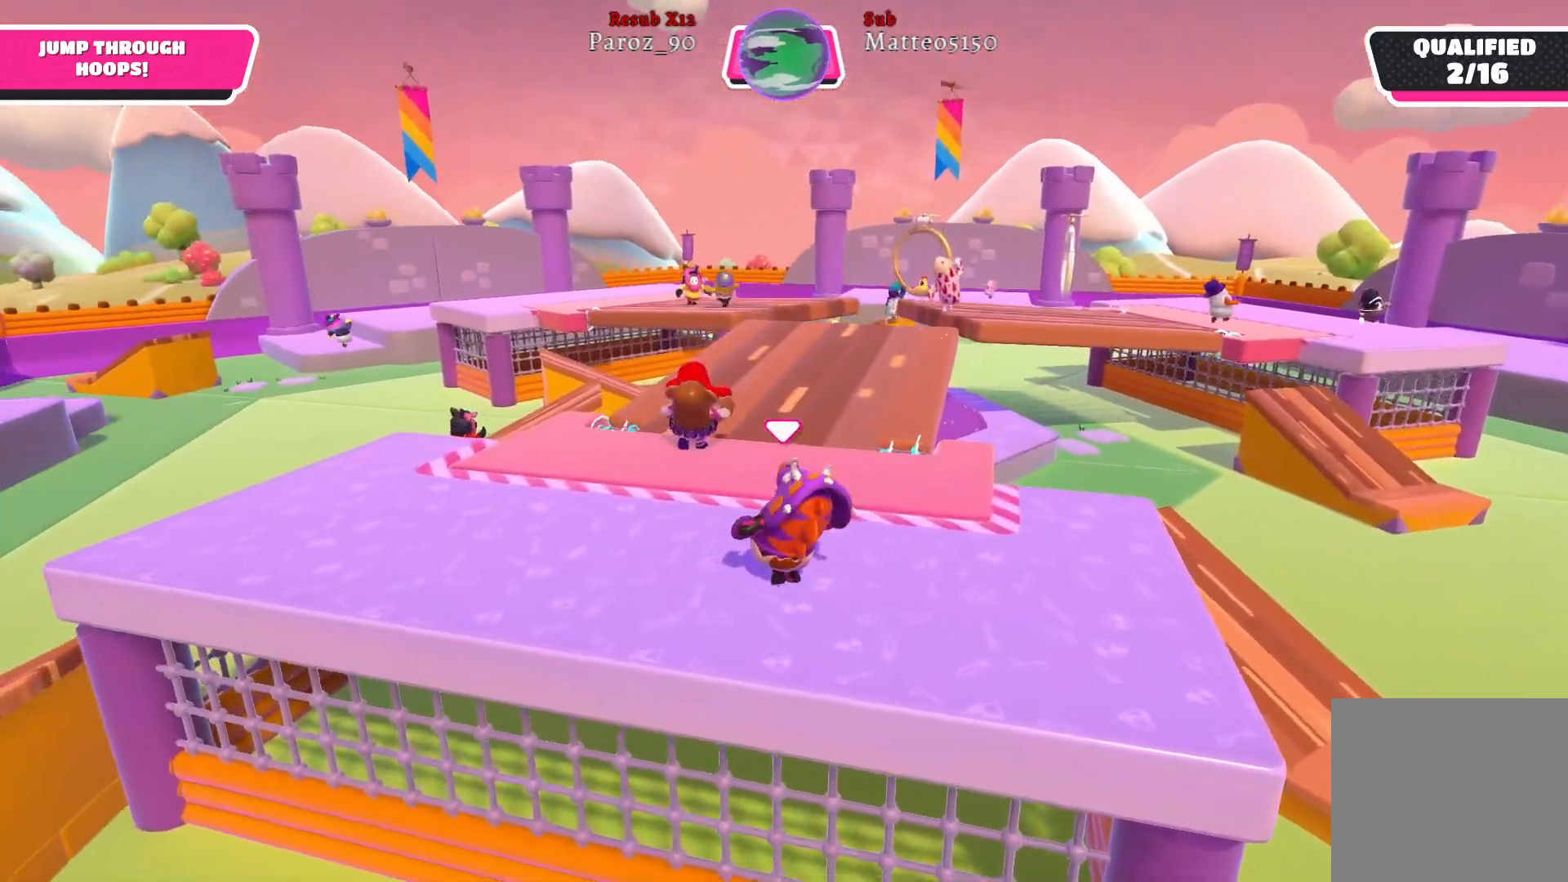
{"buttons": [], "left_stick": "up-left", "right_stick": "right", "events": [[17, "right_stick", "right"]]}
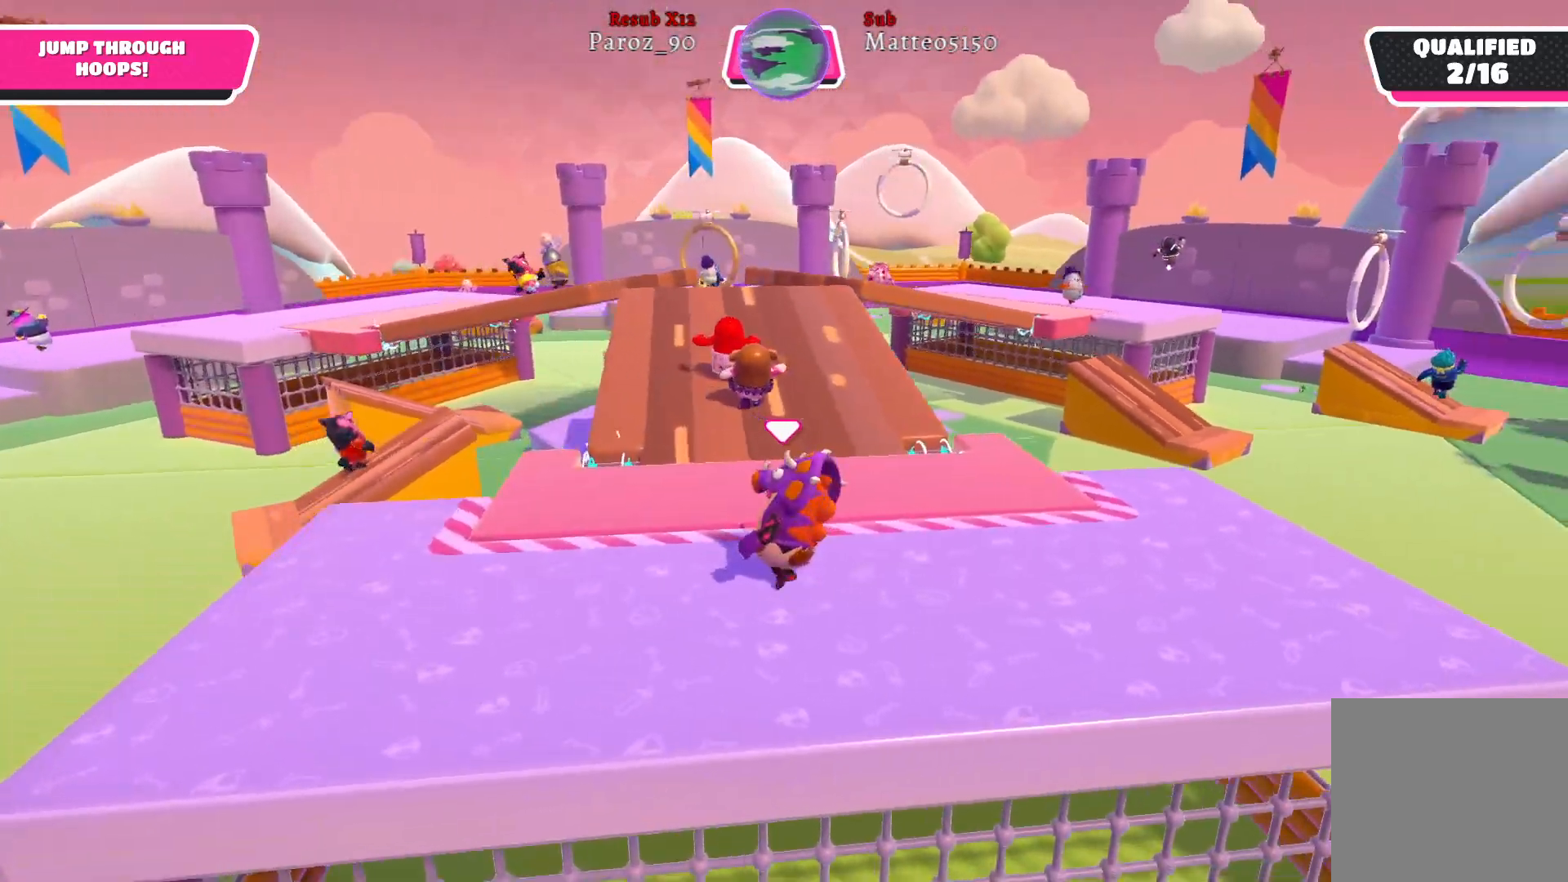
{"buttons": [], "left_stick": "up-right", "right_stick": "right", "events": [[67, "left_stick", "up-right"]]}
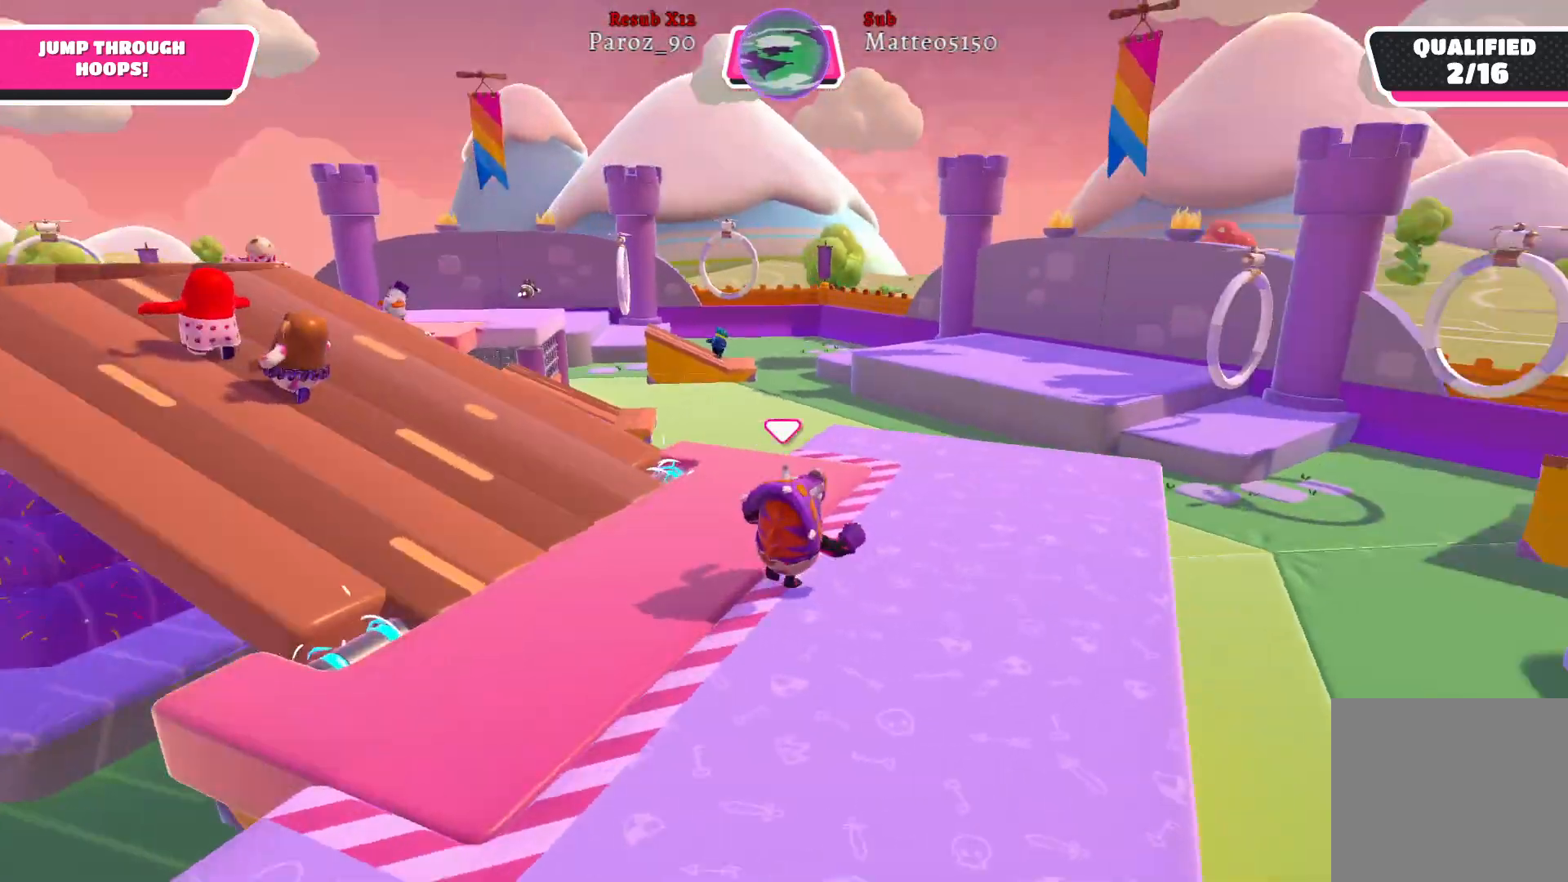
{"buttons": [], "left_stick": "up", "right_stick": "right", "events": [[217, "left_stick", "up"]]}
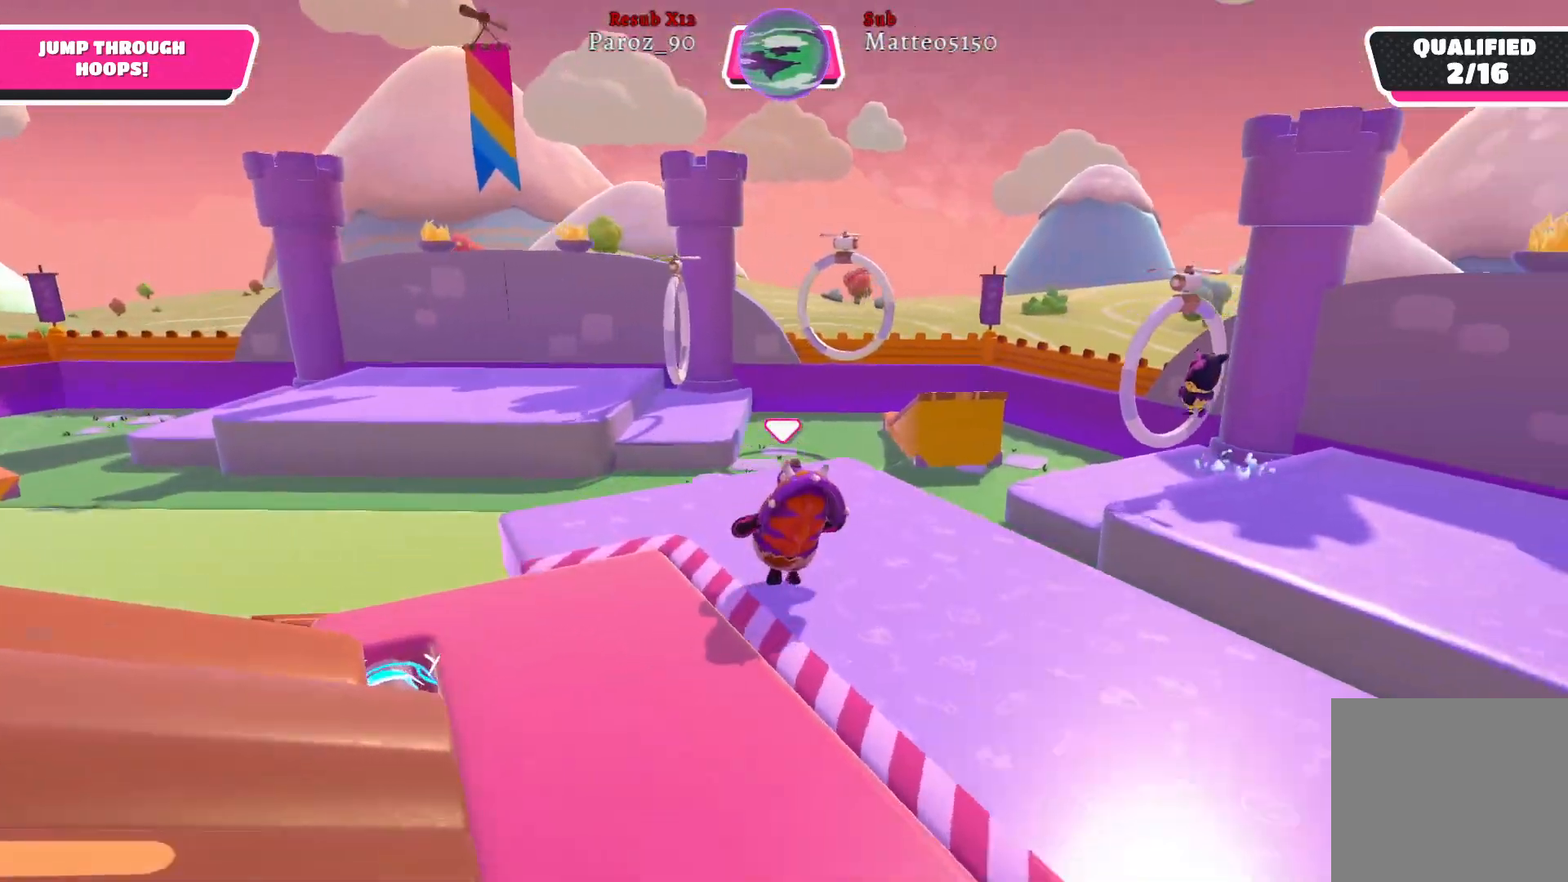
{"buttons": [], "left_stick": "up", "right_stick": "center", "events": [[183, "right_stick", "center"]]}
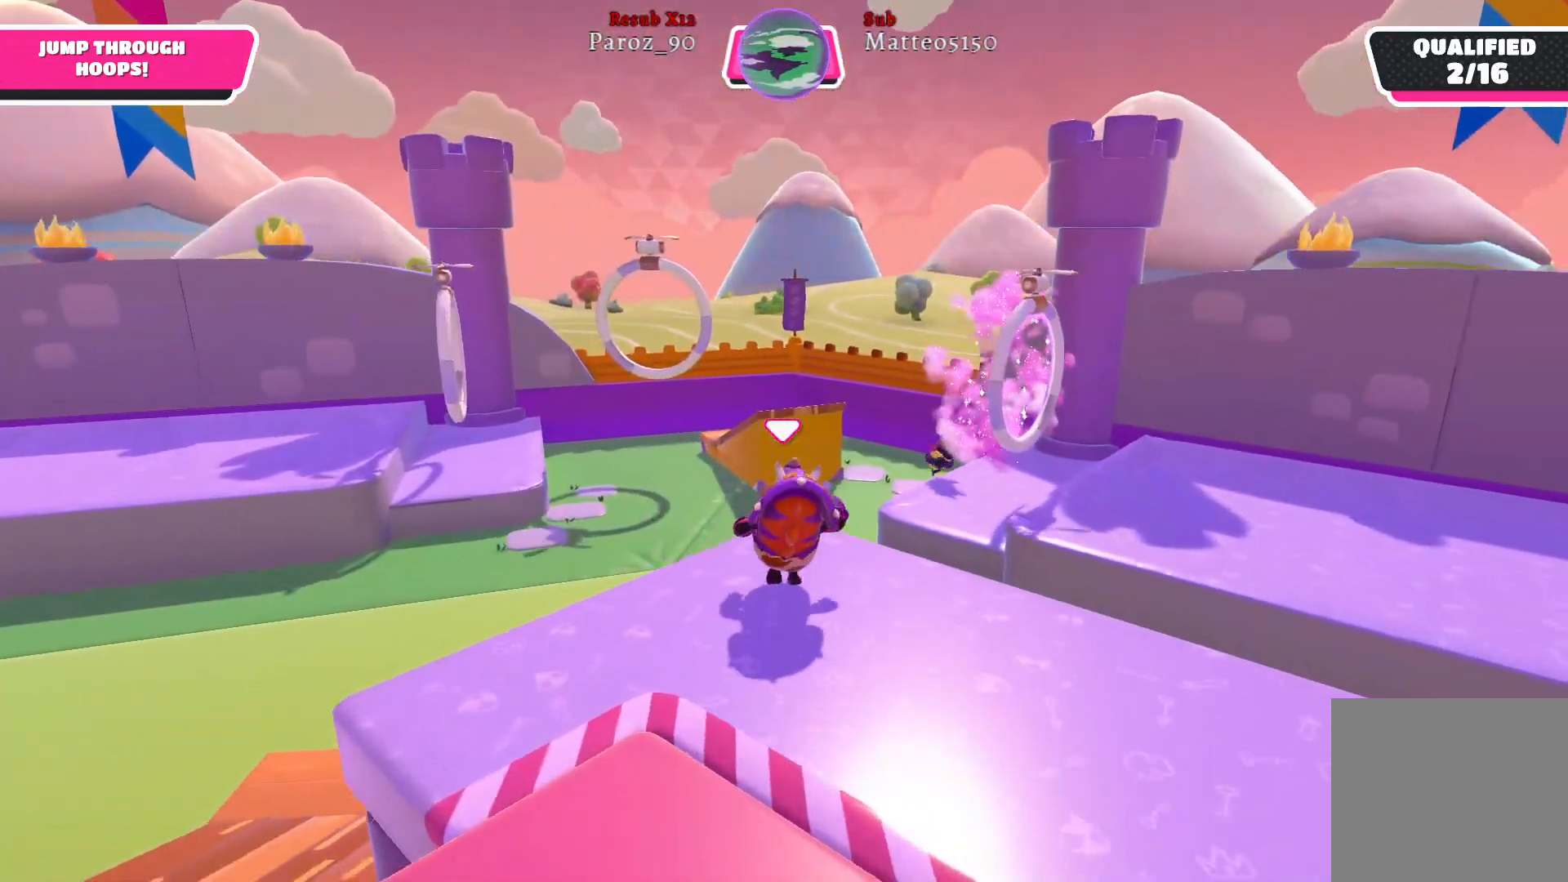
{"buttons": [], "left_stick": "down", "right_stick": "right", "events": [[150, "left_stick", "right"], [217, "left_stick", "down-right"], [333, "right_stick", "right"], [383, "left_stick", "down"]]}
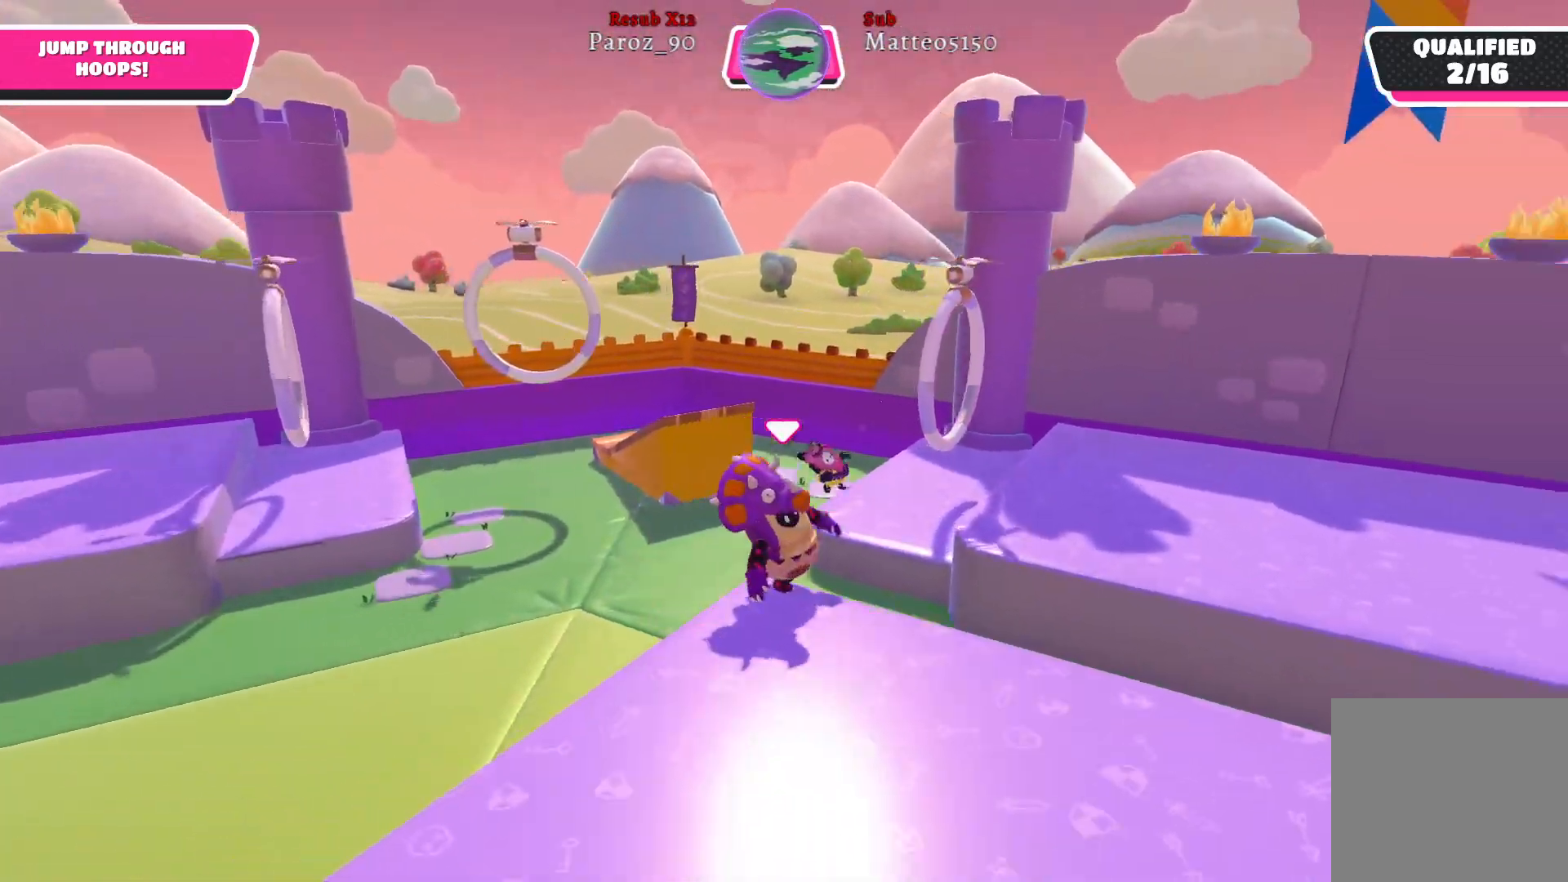
{"buttons": [], "left_stick": "up-right", "right_stick": "right", "events": [[83, "left_stick", "down-right"], [233, "left_stick", "right"], [350, "left_stick", "up-right"]]}
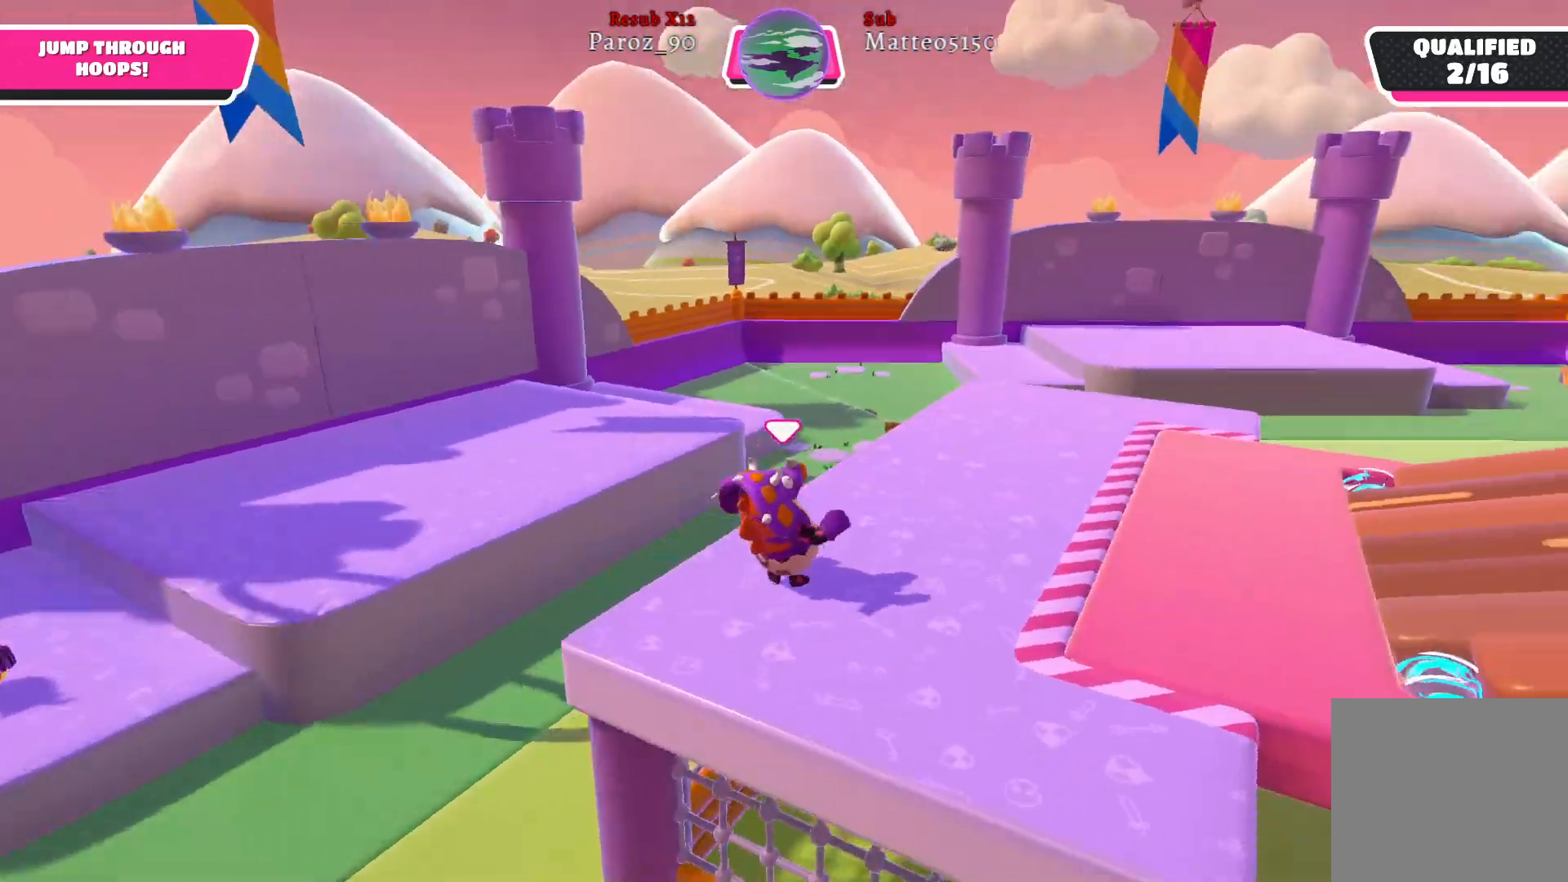
{"buttons": [], "left_stick": "up", "right_stick": "right", "events": [[383, "left_stick", "up"]]}
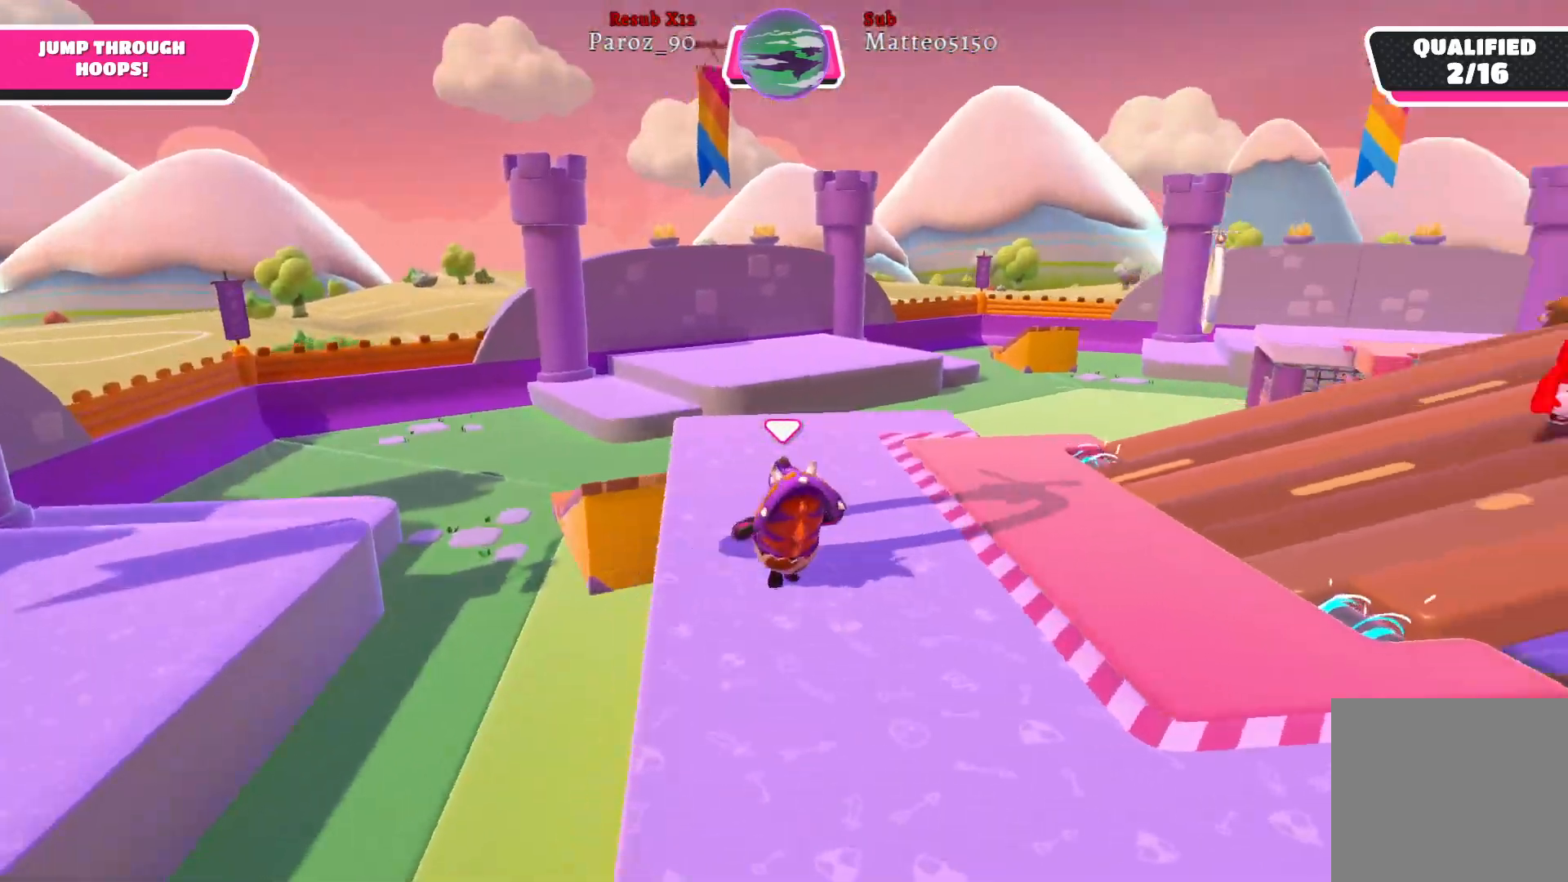
{"buttons": [], "left_stick": "up", "right_stick": "right", "events": []}
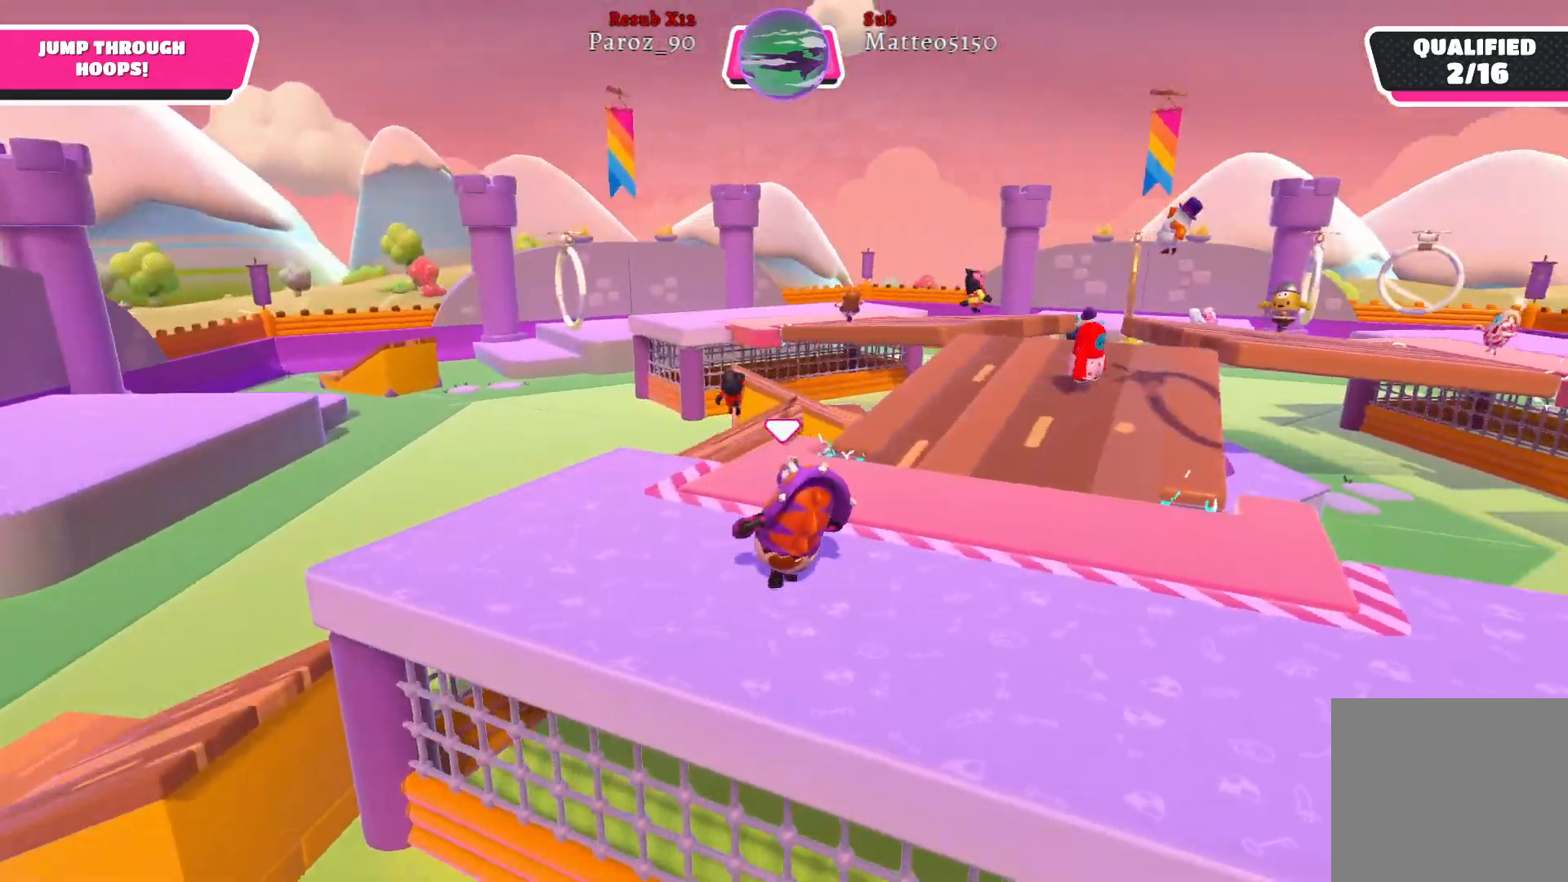
{"buttons": [], "left_stick": "up-right", "right_stick": "center", "events": [[233, "left_stick", "up-right"], [433, "right_stick", "center"]]}
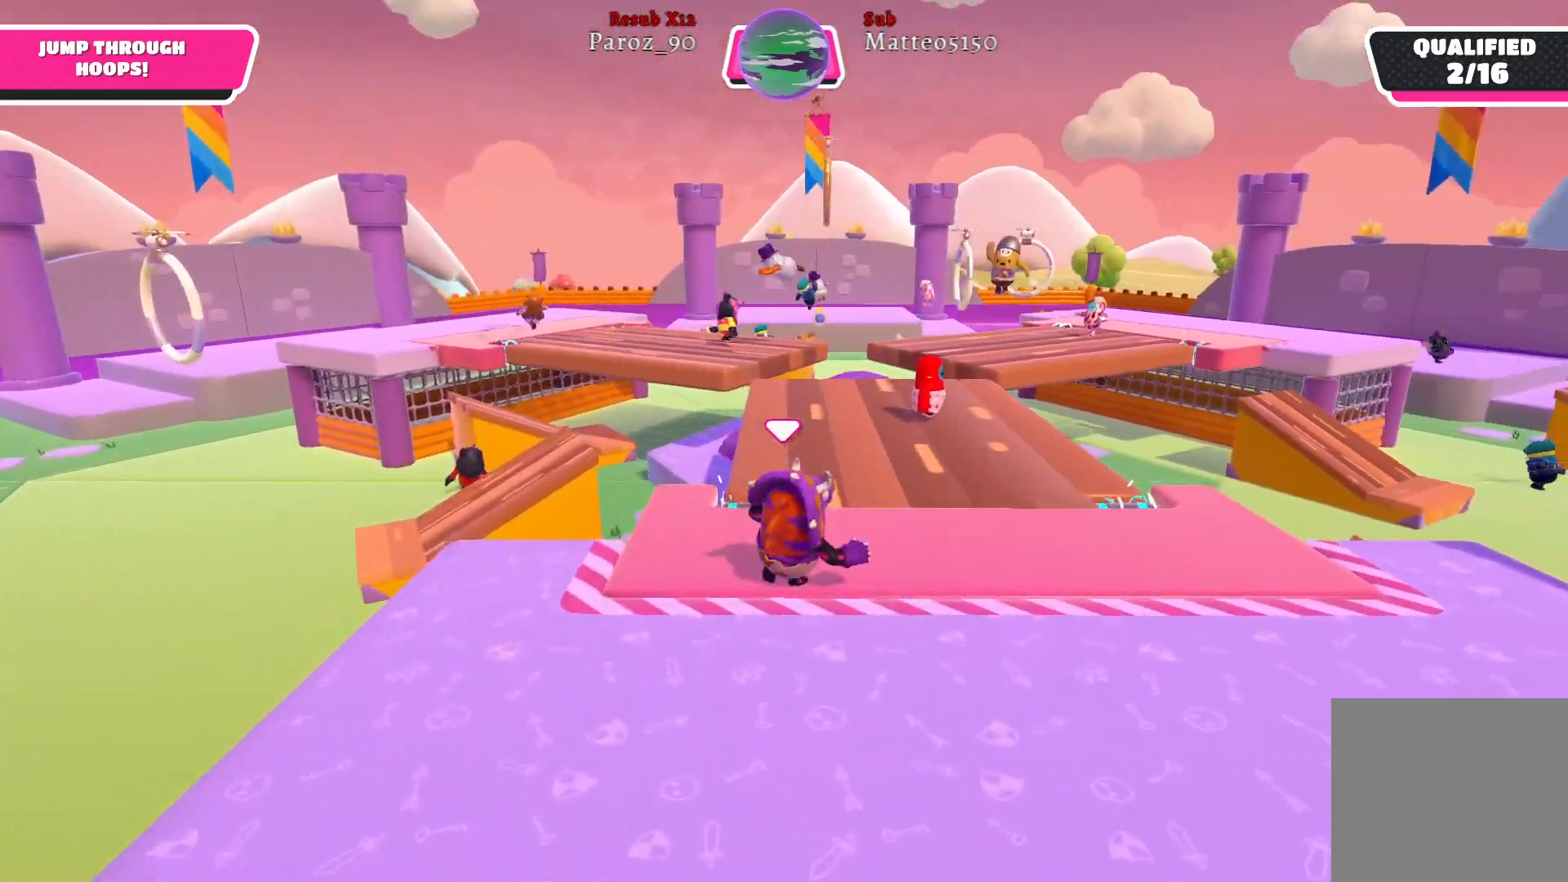
{"buttons": [], "left_stick": "right", "right_stick": "right", "events": [[17, "left_stick", "right"], [200, "right_stick", "right"]]}
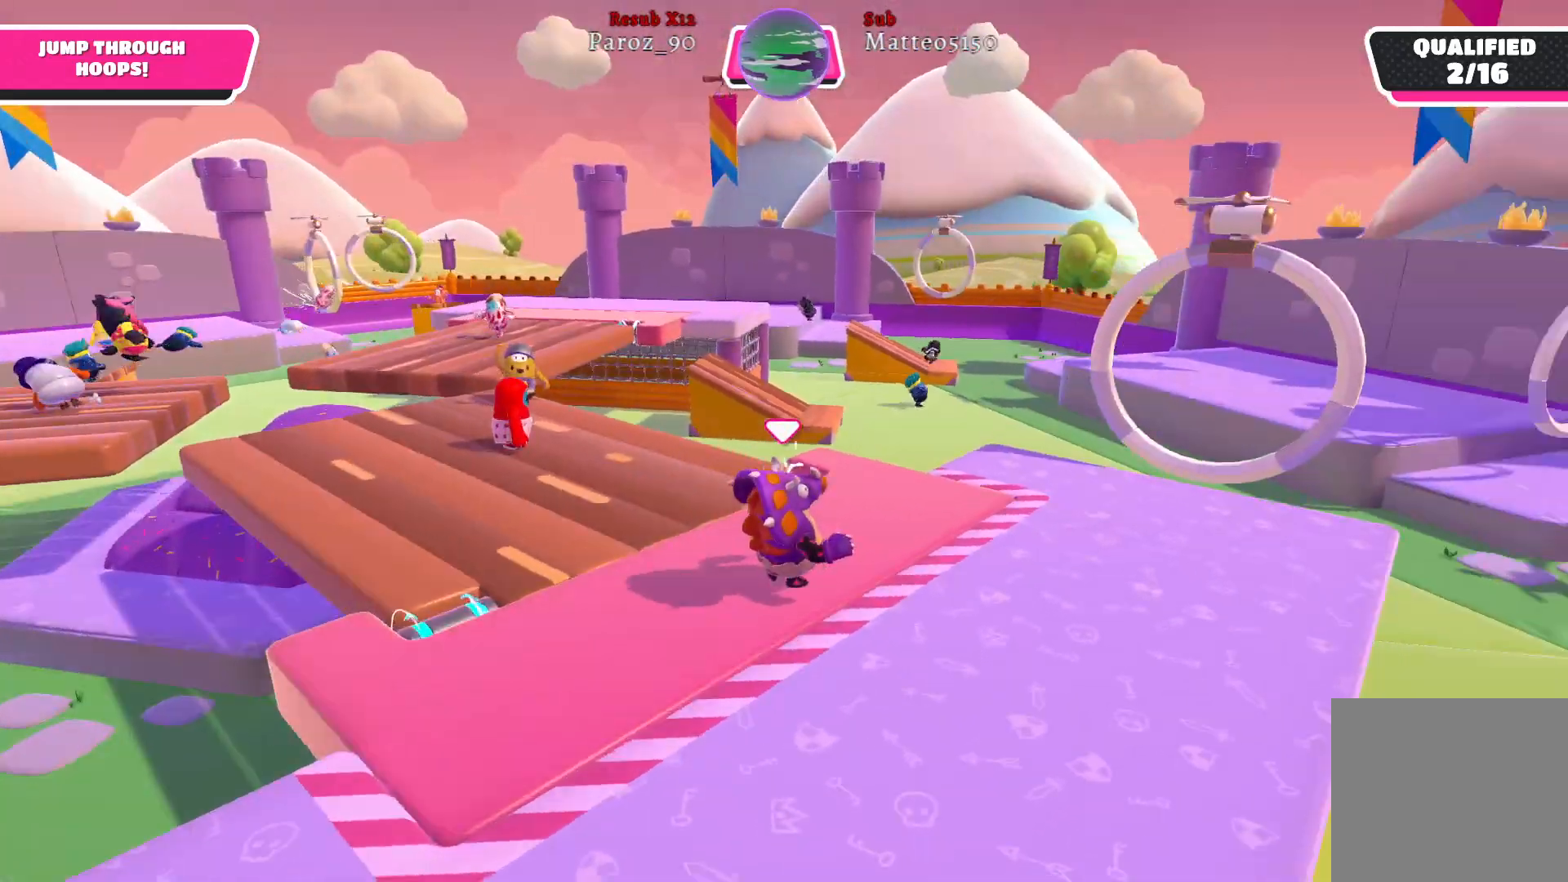
{"buttons": [], "left_stick": "up", "right_stick": "center", "events": [[67, "left_stick", "up-right"], [150, "right_stick", "center"], [433, "left_stick", "up"]]}
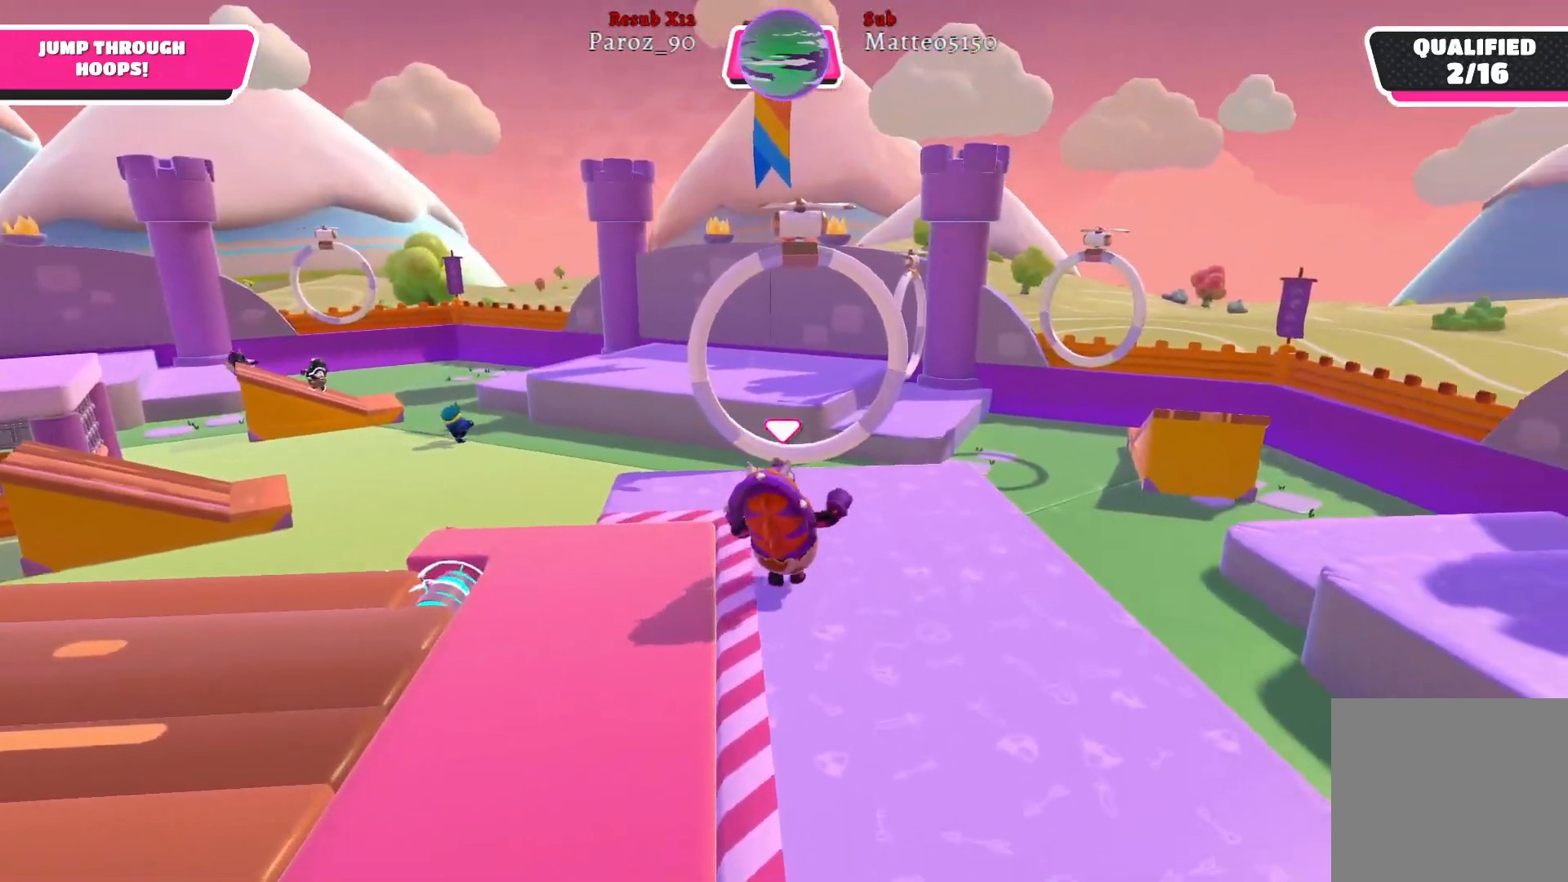
{"buttons": [], "left_stick": "up", "right_stick": "center", "events": []}
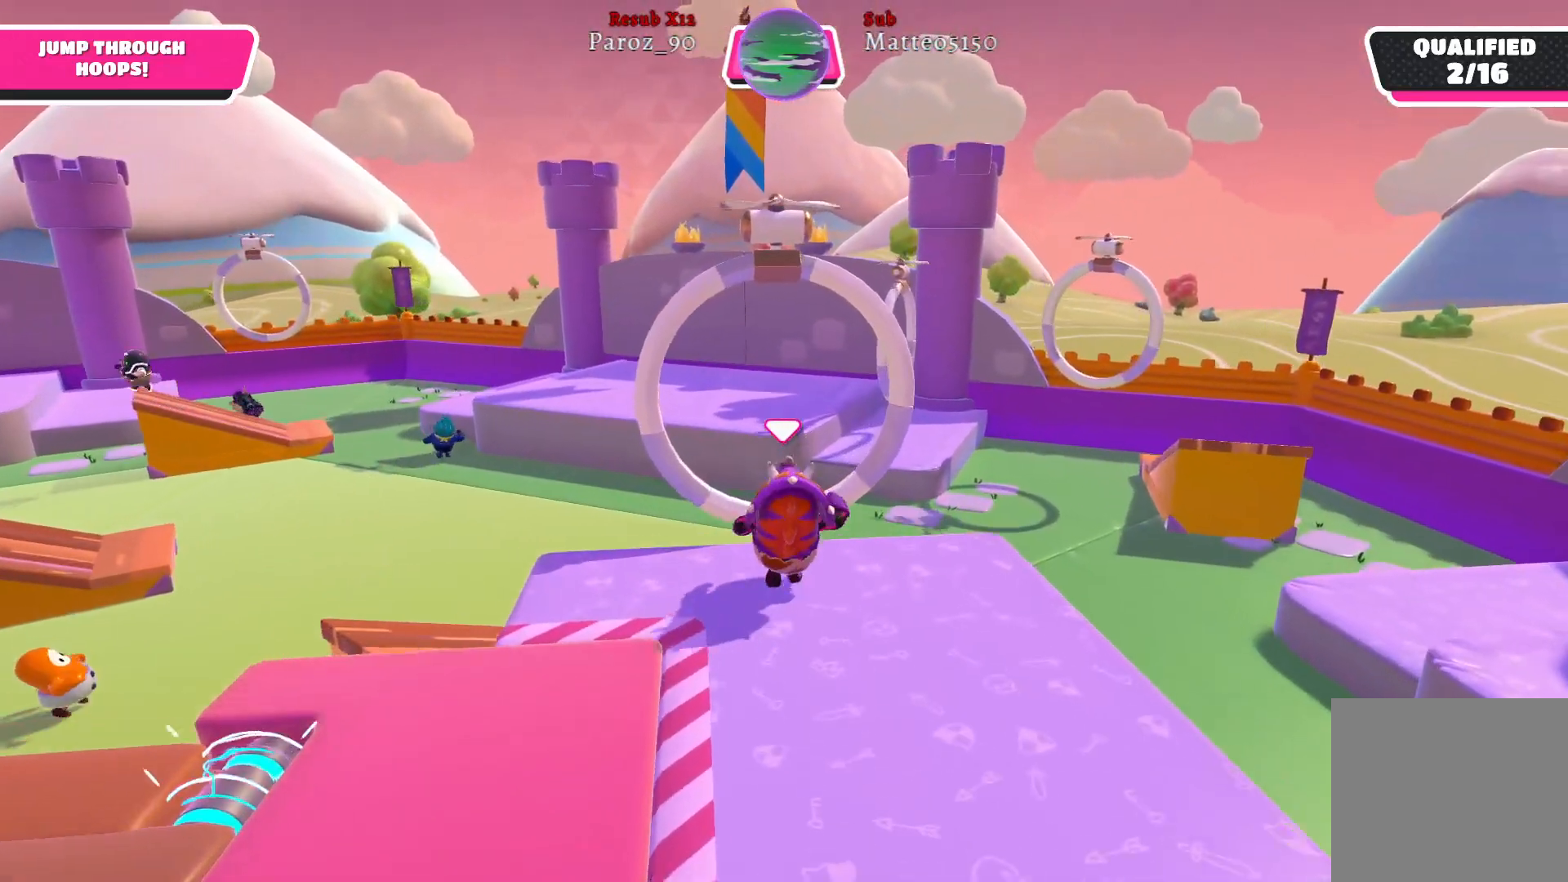
{"buttons": [], "left_stick": "up", "right_stick": "center", "events": [[17, "X", "down"], [117, "X", "up"]]}
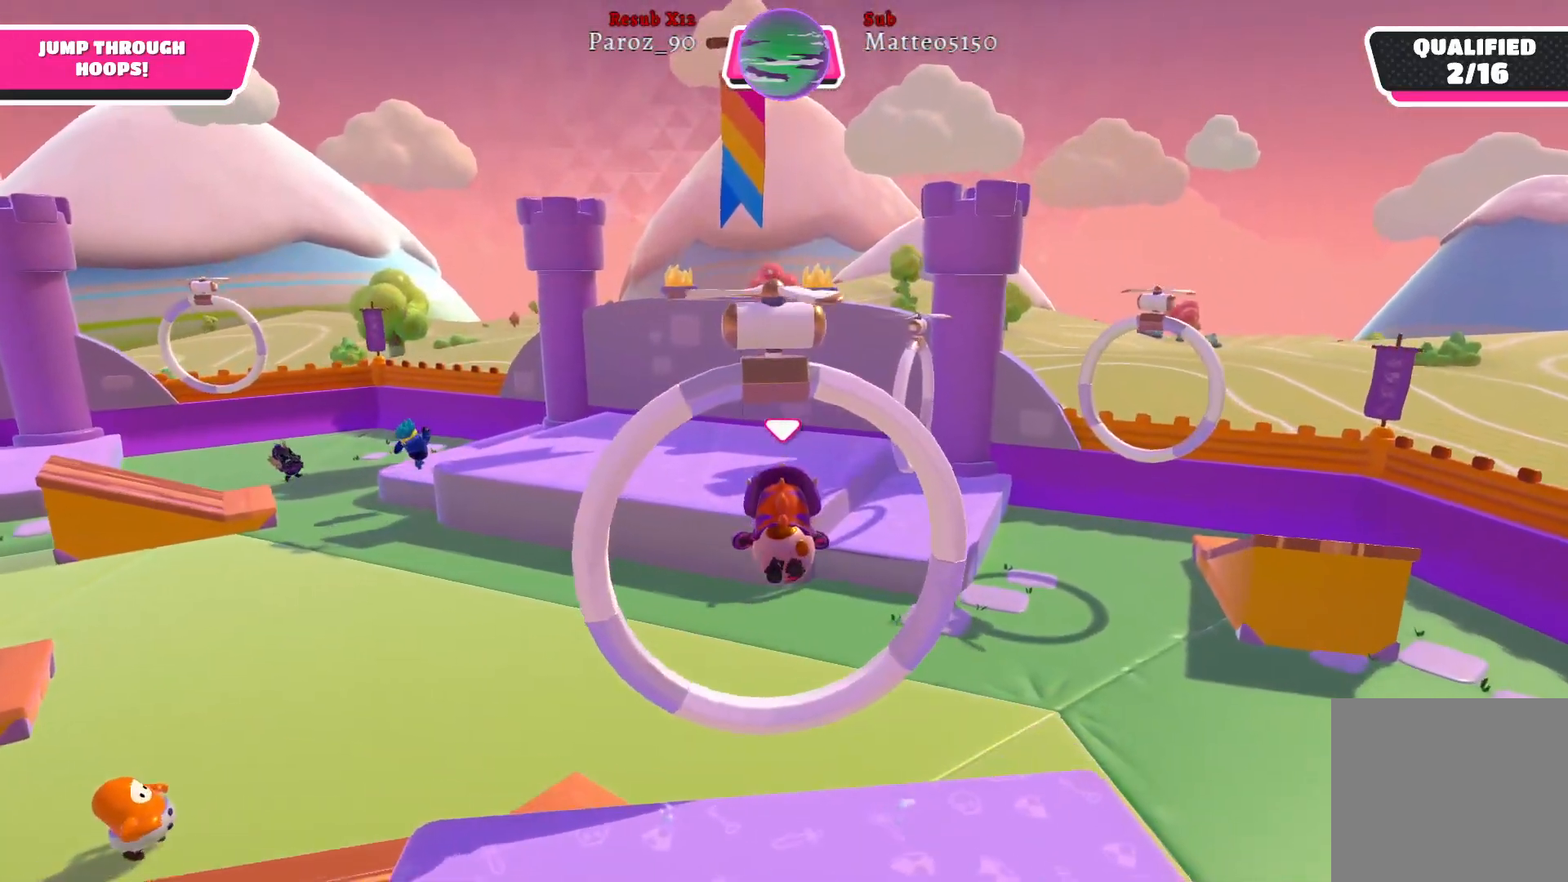
{"buttons": [], "left_stick": "up", "right_stick": "right", "events": [[183, "right_stick", "right"]]}
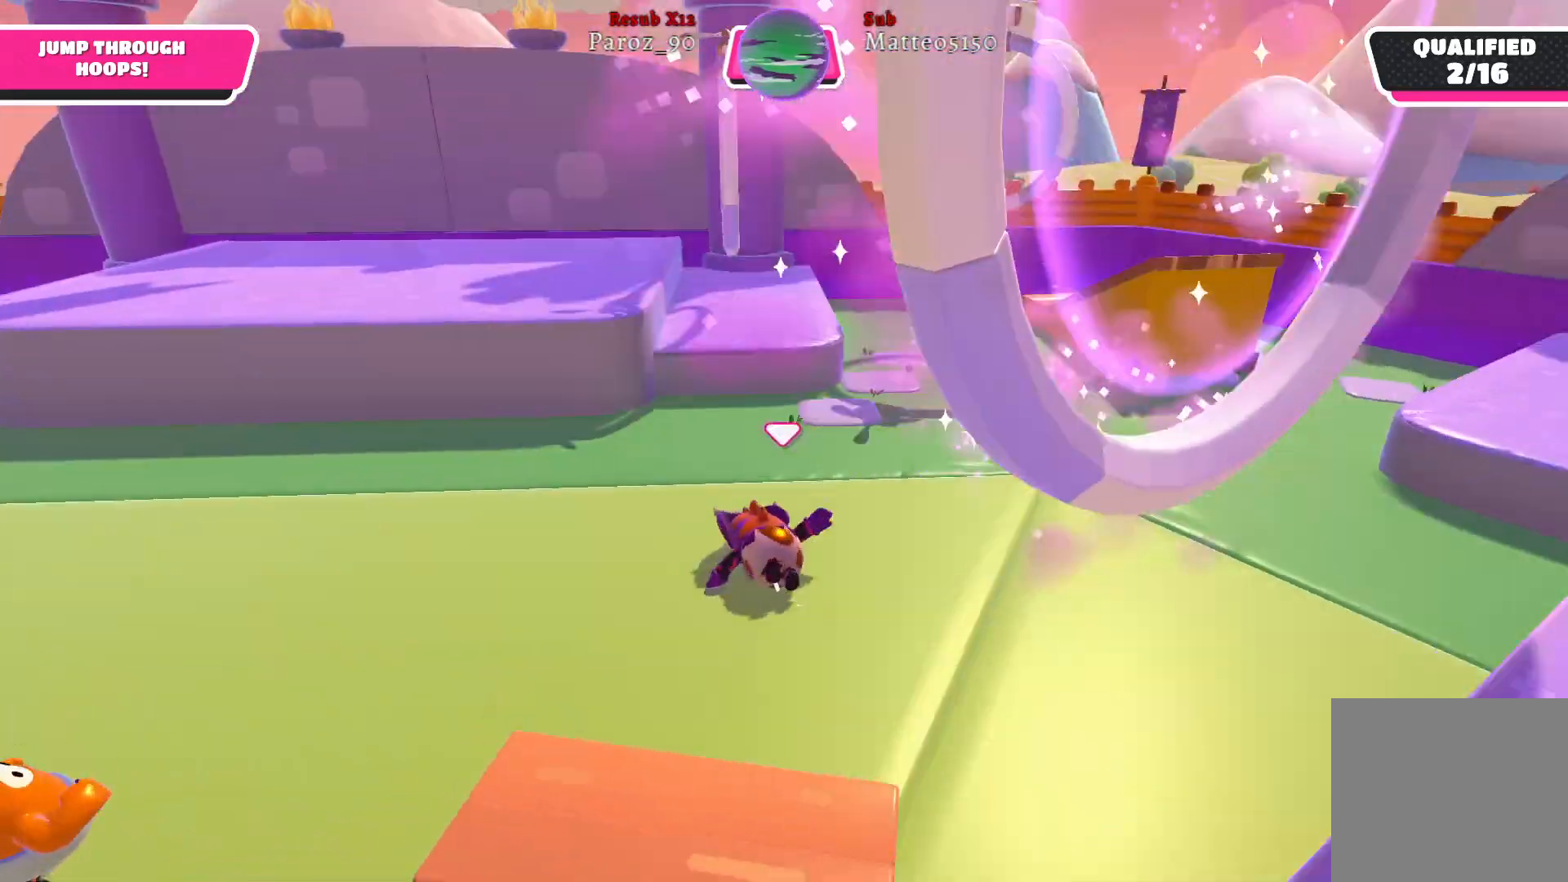
{"buttons": [], "left_stick": "up", "right_stick": "center", "events": [[33, "right_stick", "center"]]}
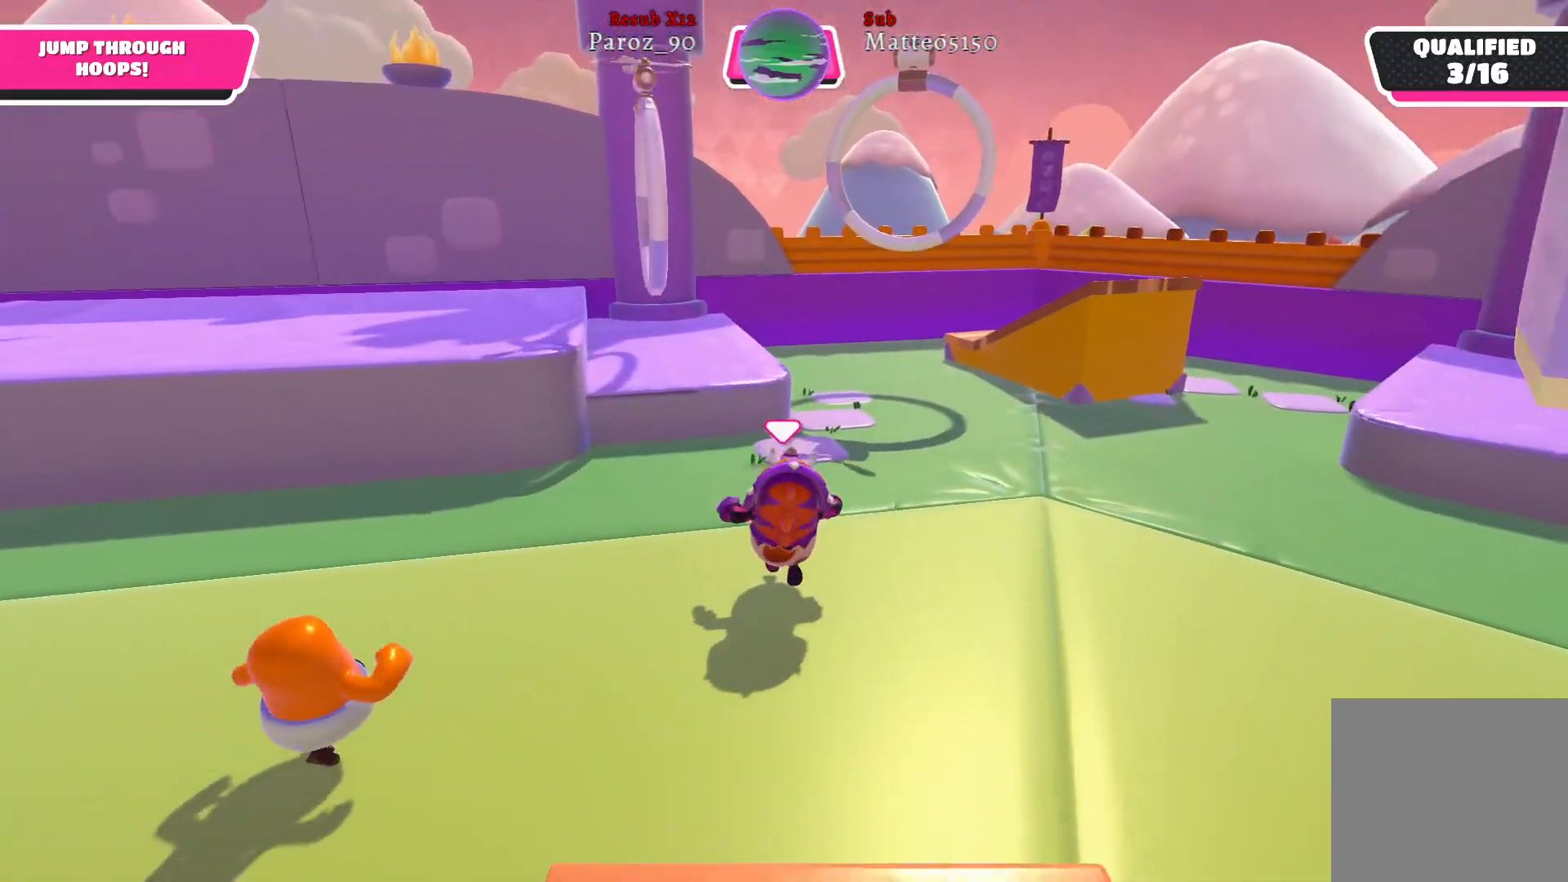
{"buttons": [], "left_stick": "up", "right_stick": "center", "events": [[33, "right_stick", "left"], [167, "right_stick", "center"]]}
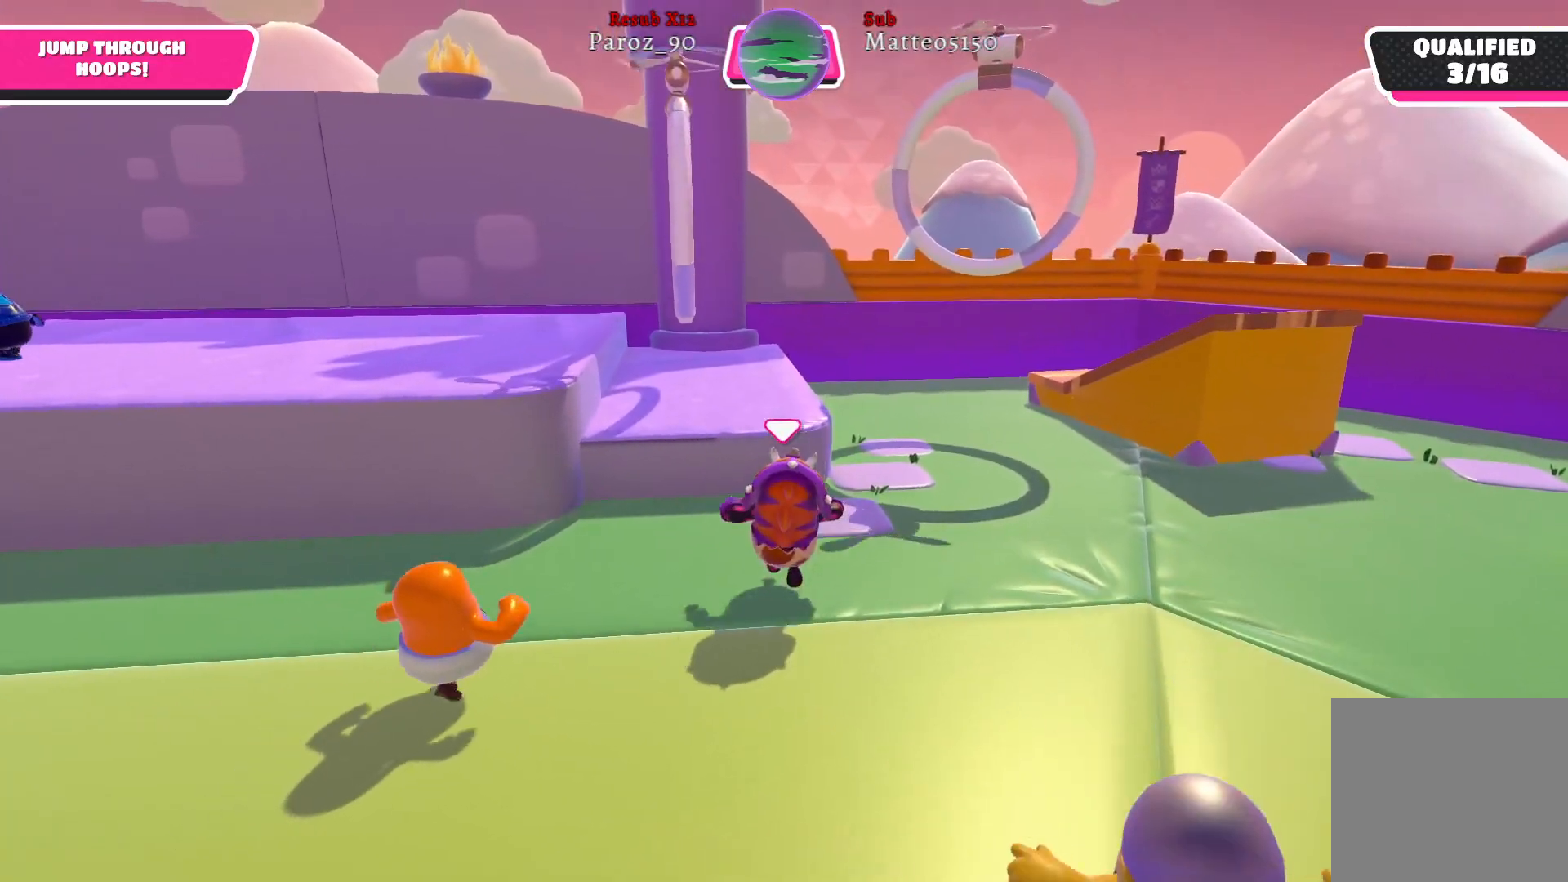
{"buttons": [], "left_stick": "up", "right_stick": "center", "events": [[50, "A", "down"], [167, "A", "up"]]}